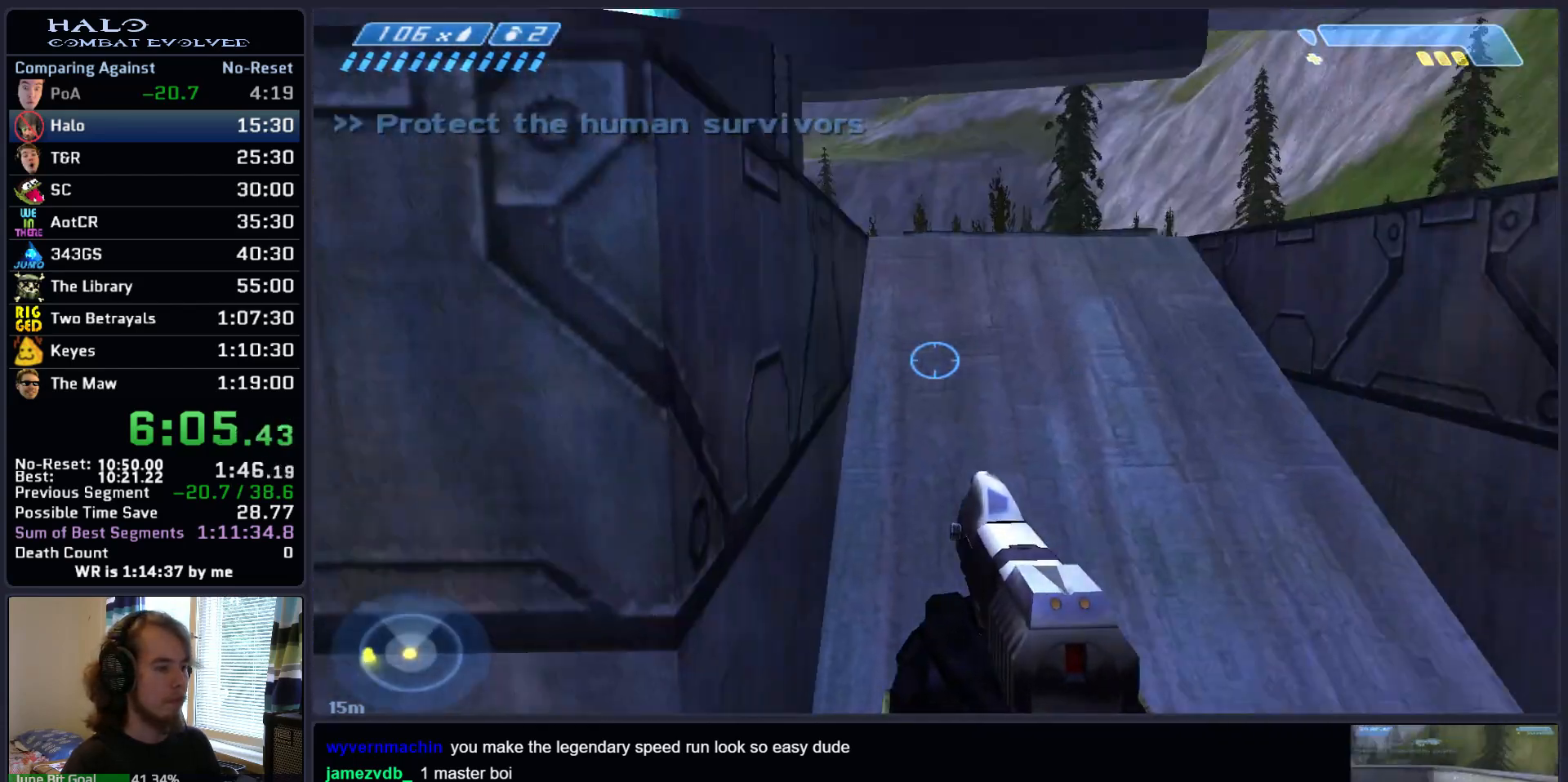
Gameplay with keyboard and mouse; each line is a JSON object with the keys and mouse buttons held at the frame after it. "events" lists presses ("down") and releases ("up") of ".", "0", "1", "2", "3", "4", "5", "6", "7", "8", "9", "a", "alt_l", "alt_r", "b", "backspace", "c", "caps_lock", "comma", "ctrl", "d", "down", "e", "f", "g", "h", "i", "j", "k", "l", "left", "m", "n", "o", "q", "r", "return", "right", "s", "shift", "space", "super", "t", "tab", "tilde", "u", "up", "v", "w", "x", "y", "z", "mouse_left", "mouse_right", "mouse_mb4" and "mouse_mb5" between this image and that frame as [ms after this image, input, new state], when the widget could be followed in between. "mouse_left", "mouse_right", "mouse_mb4", "mouse_mb5" = the "left", "right", "mb4", "mb5" buttons of the "mouse" list. No other keys are recorded. Not read: mouse_move.
{"keys": ["d", "w"], "mouse": [], "events": [[433, "d", "down"]]}
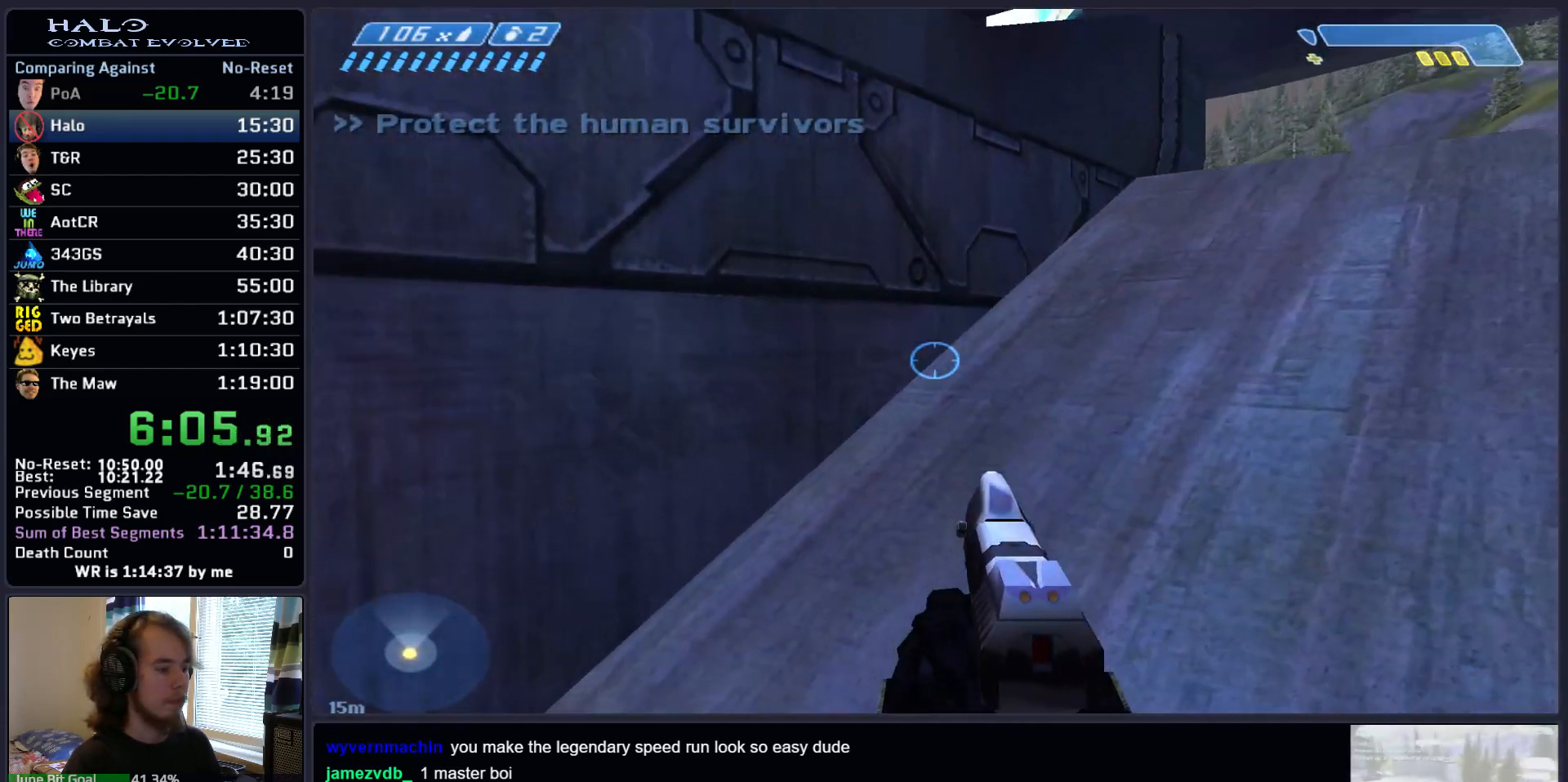
{"keys": ["d", "w"], "mouse": [], "events": [[267, "space", "down"], [450, "space", "up"]]}
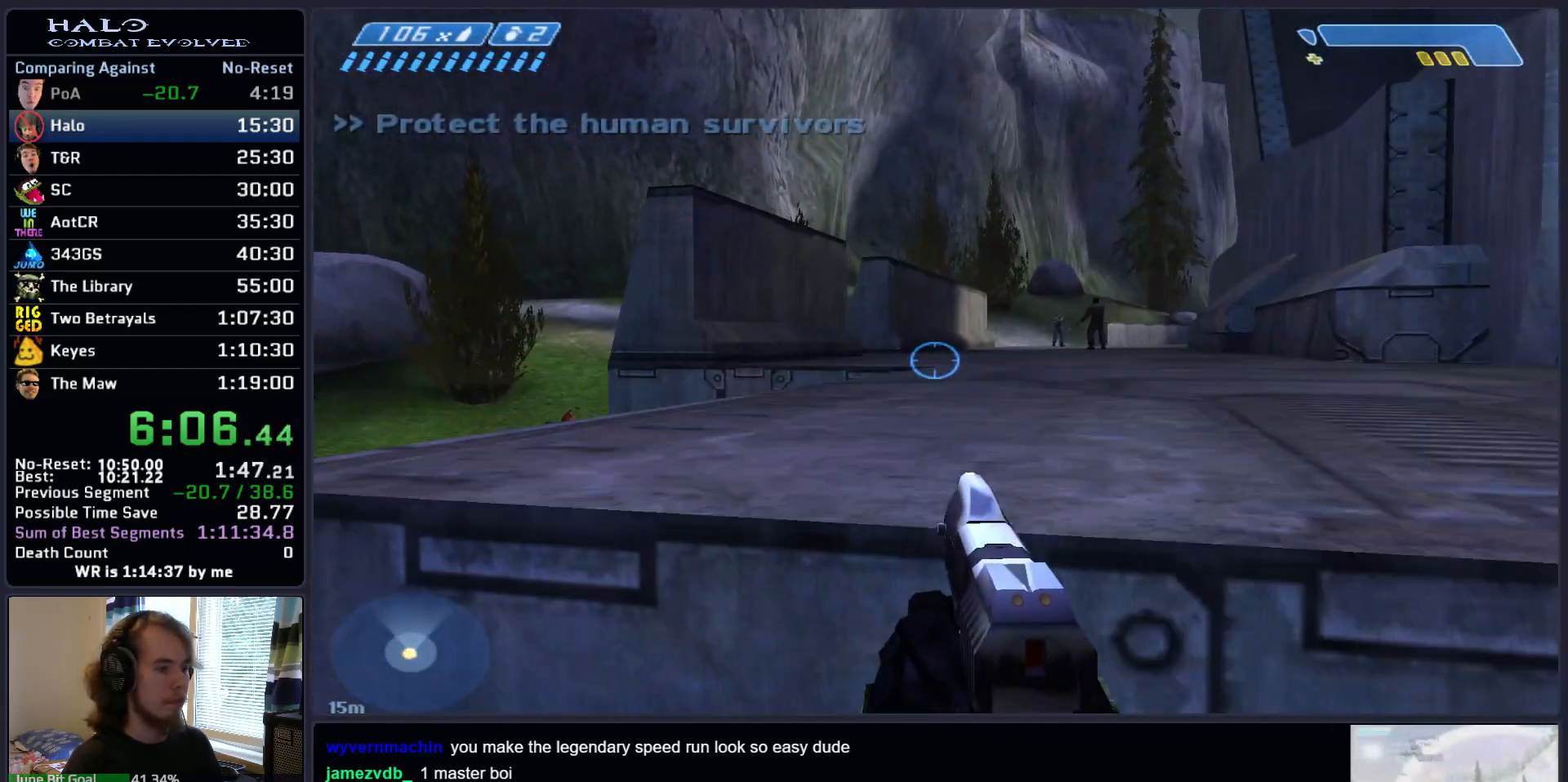
{"keys": [], "mouse": ["right"], "events": [[133, "w", "up"], [367, "mouse_right", "down"], [417, "d", "up"]]}
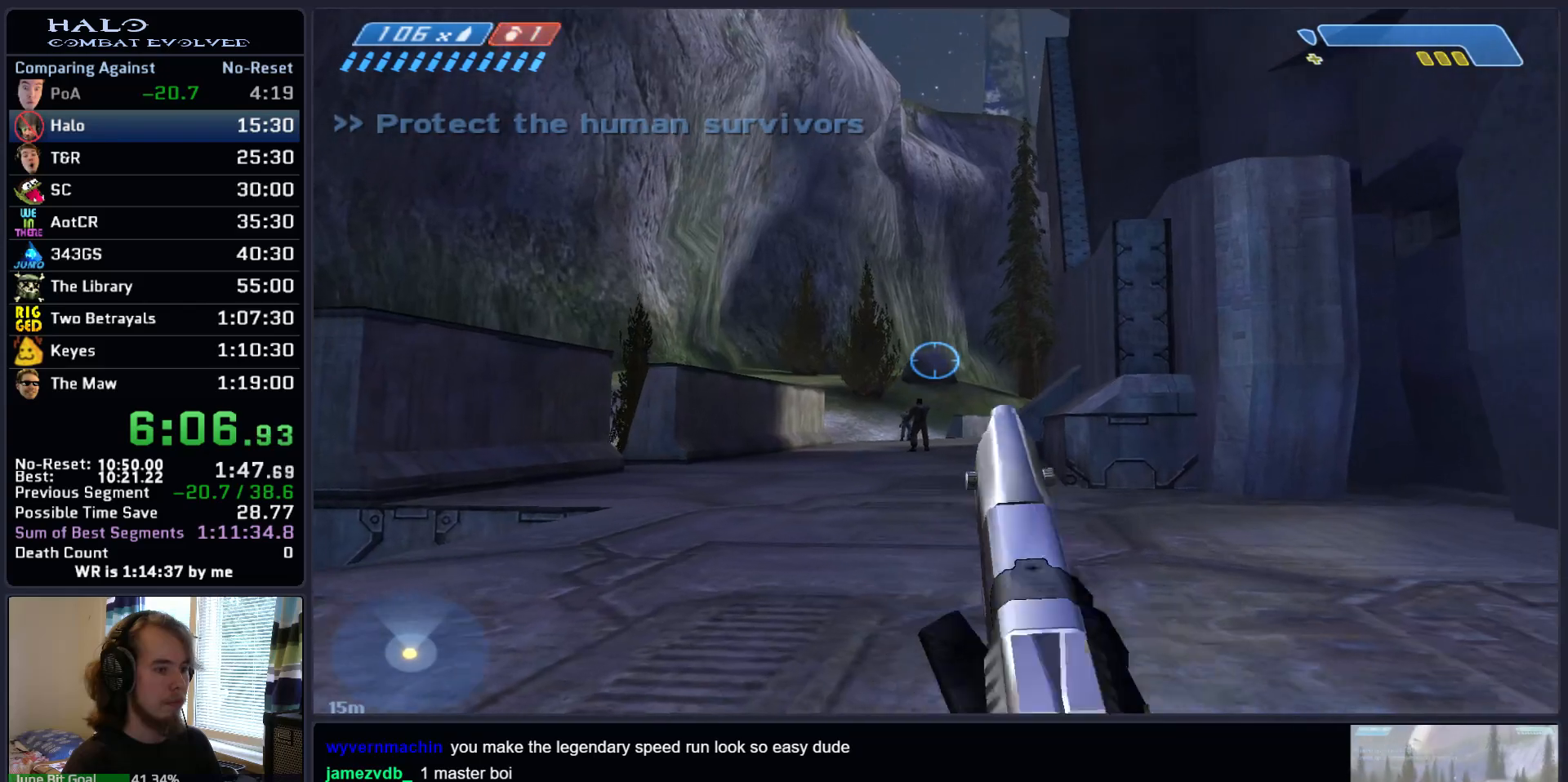
{"keys": ["a", "space", "w"], "mouse": ["left"], "events": [[17, "mouse_right", "up"], [100, "mouse_right", "down"], [250, "mouse_right", "up"], [333, "space", "down"], [383, "a", "down"], [433, "w", "down"], [483, "mouse_left", "down"]]}
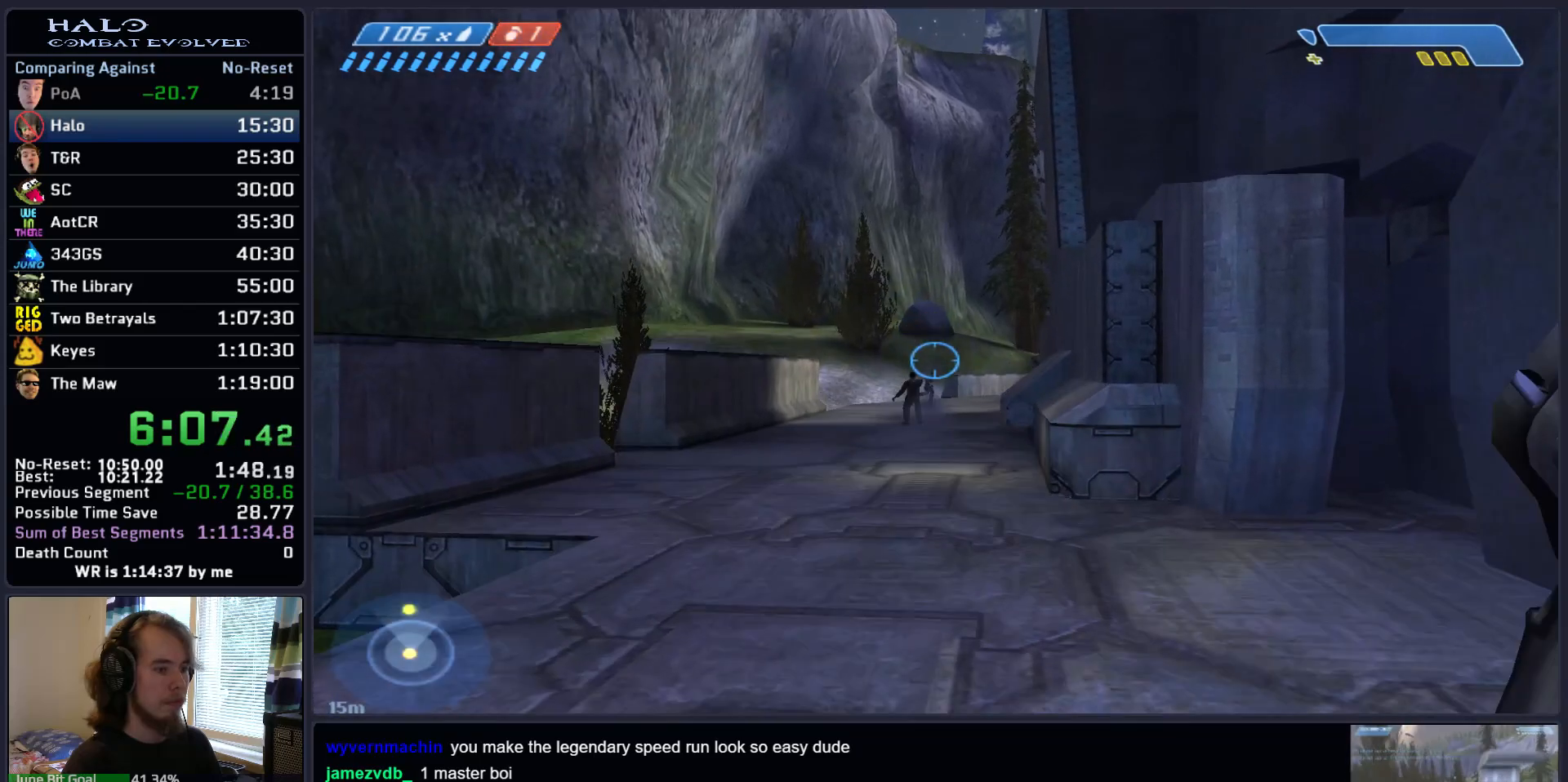
{"keys": ["a", "w"], "mouse": [], "events": [[33, "space", "up"], [117, "mouse_left", "up"], [217, "mouse_left", "down"], [300, "mouse_left", "up"]]}
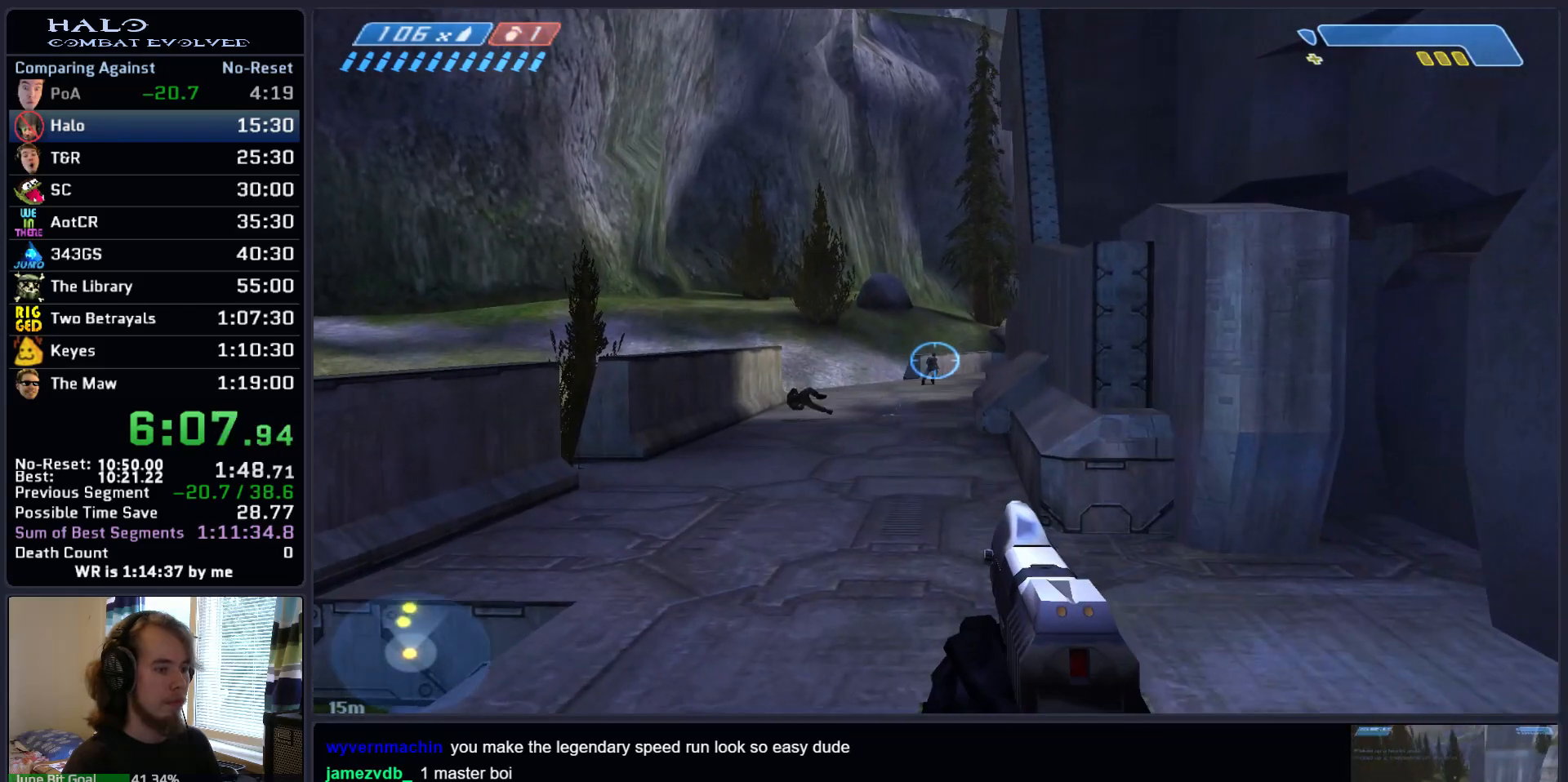
{"keys": ["a", "w"], "mouse": [], "events": [[133, "z", "down"], [283, "mouse_left", "down"], [317, "z", "up"], [467, "mouse_left", "up"]]}
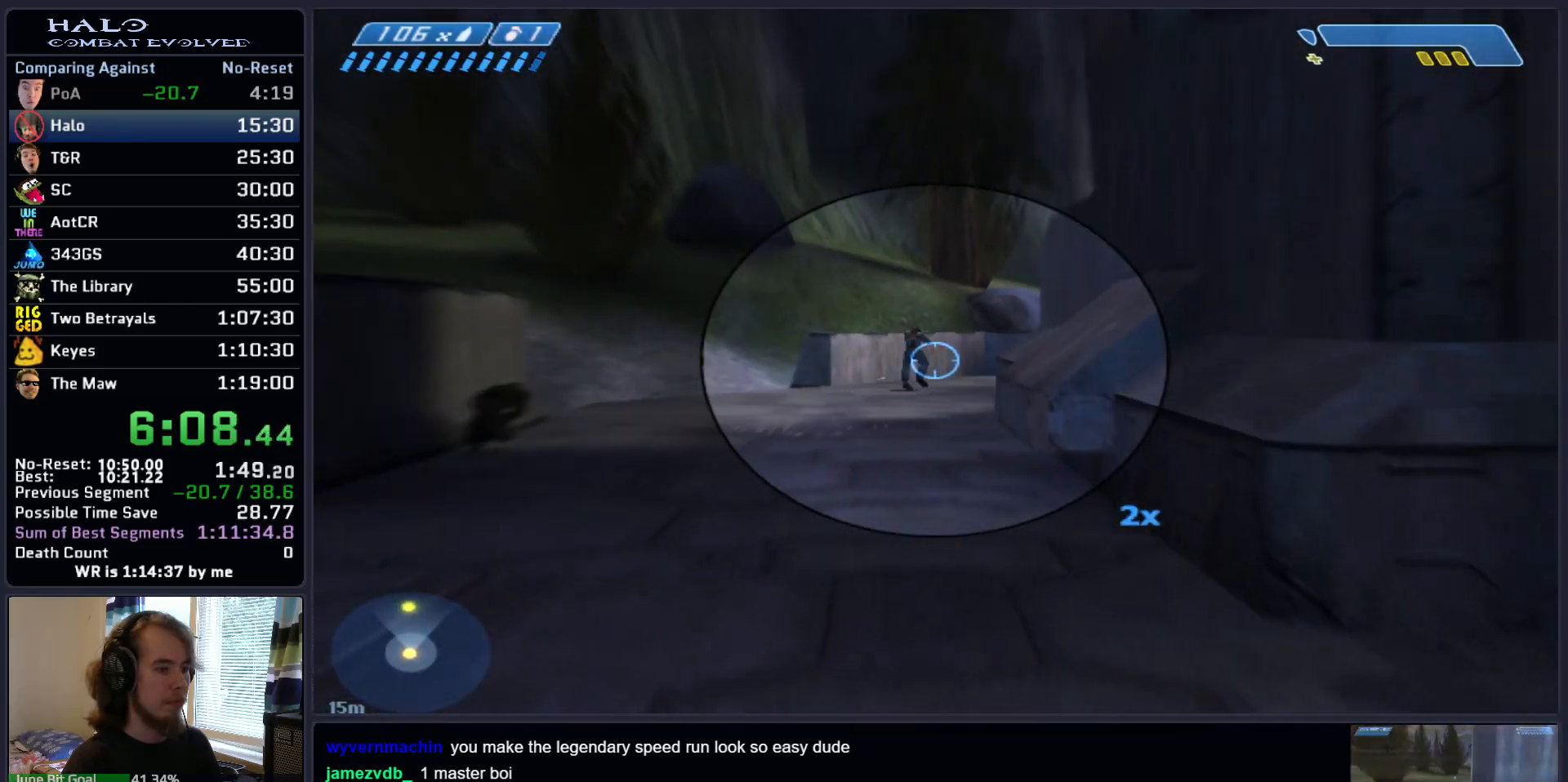
{"keys": ["d", "s"], "mouse": ["left"], "events": [[100, "a", "up"], [150, "w", "up"], [283, "d", "down"], [283, "s", "down"], [433, "mouse_left", "down"]]}
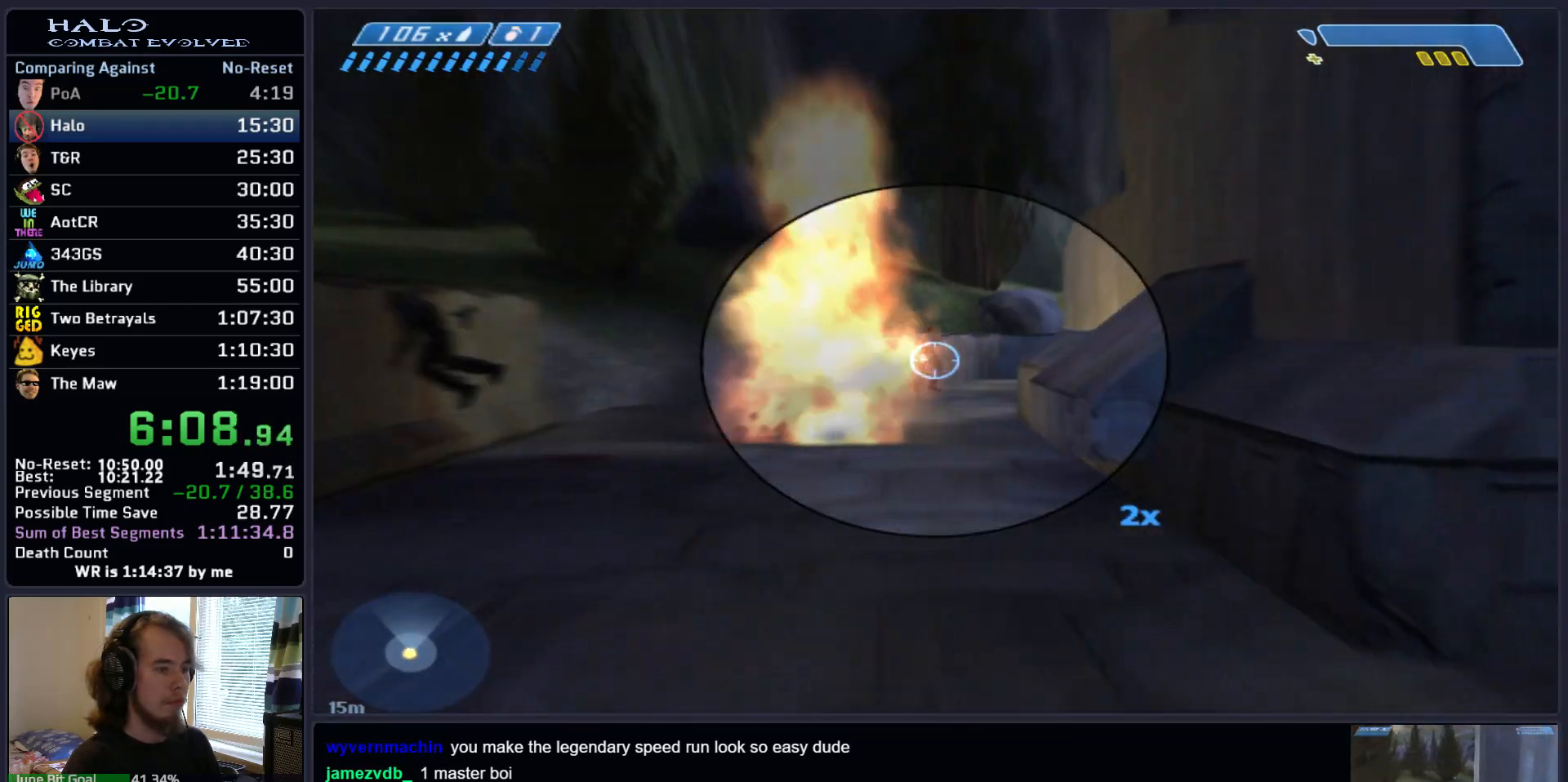
{"keys": ["d"], "mouse": [], "events": [[67, "space", "down"], [117, "mouse_left", "up"], [217, "d", "up"], [217, "mouse_left", "down"], [217, "space", "up"], [400, "d", "down"], [400, "mouse_left", "up"], [450, "s", "up"]]}
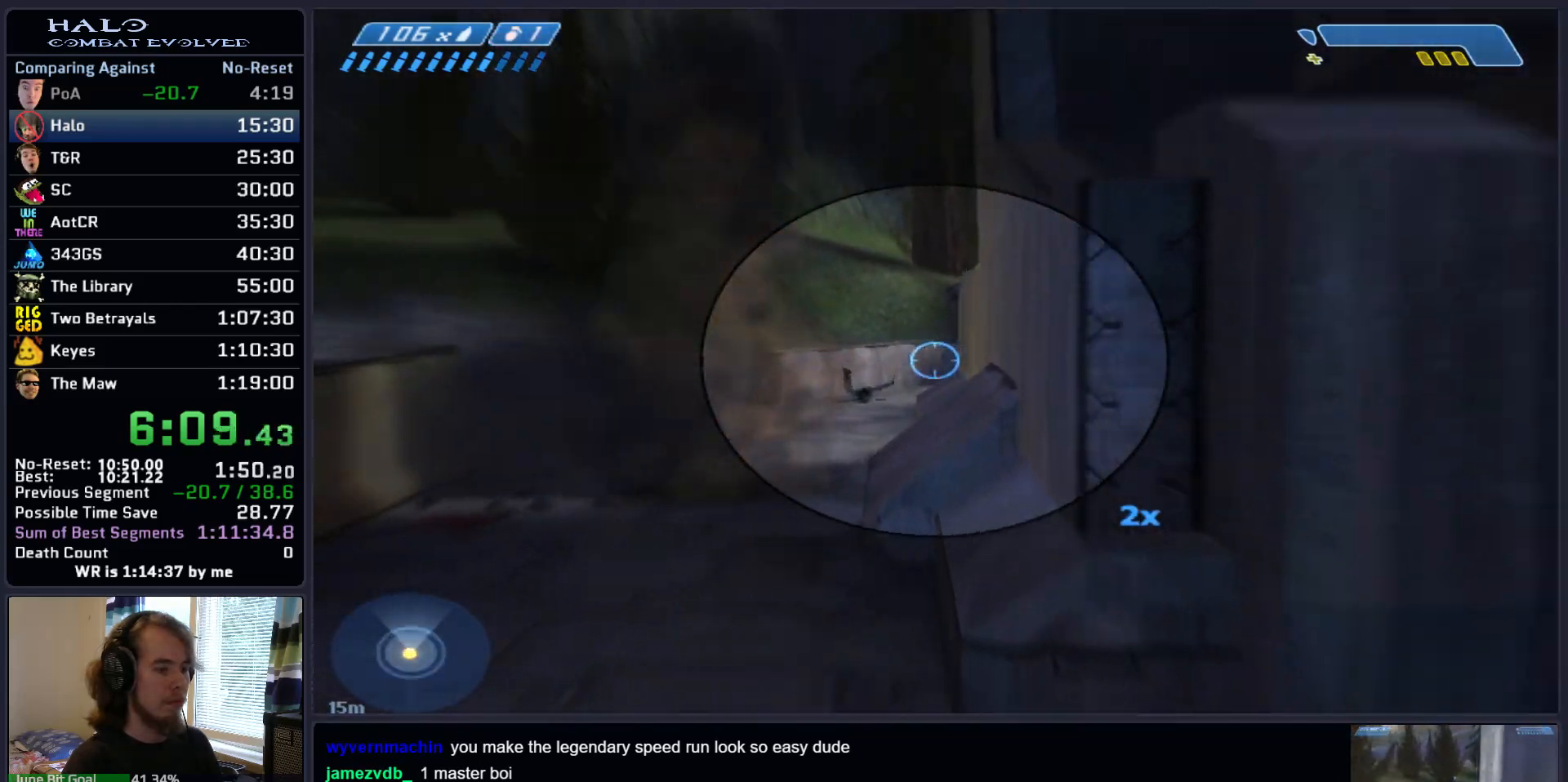
{"keys": ["q", "w"], "mouse": [], "events": [[50, "w", "down"], [83, "d", "up"], [233, "r", "down"], [283, "r", "up"], [367, "r", "down"], [417, "q", "down"], [467, "r", "up"]]}
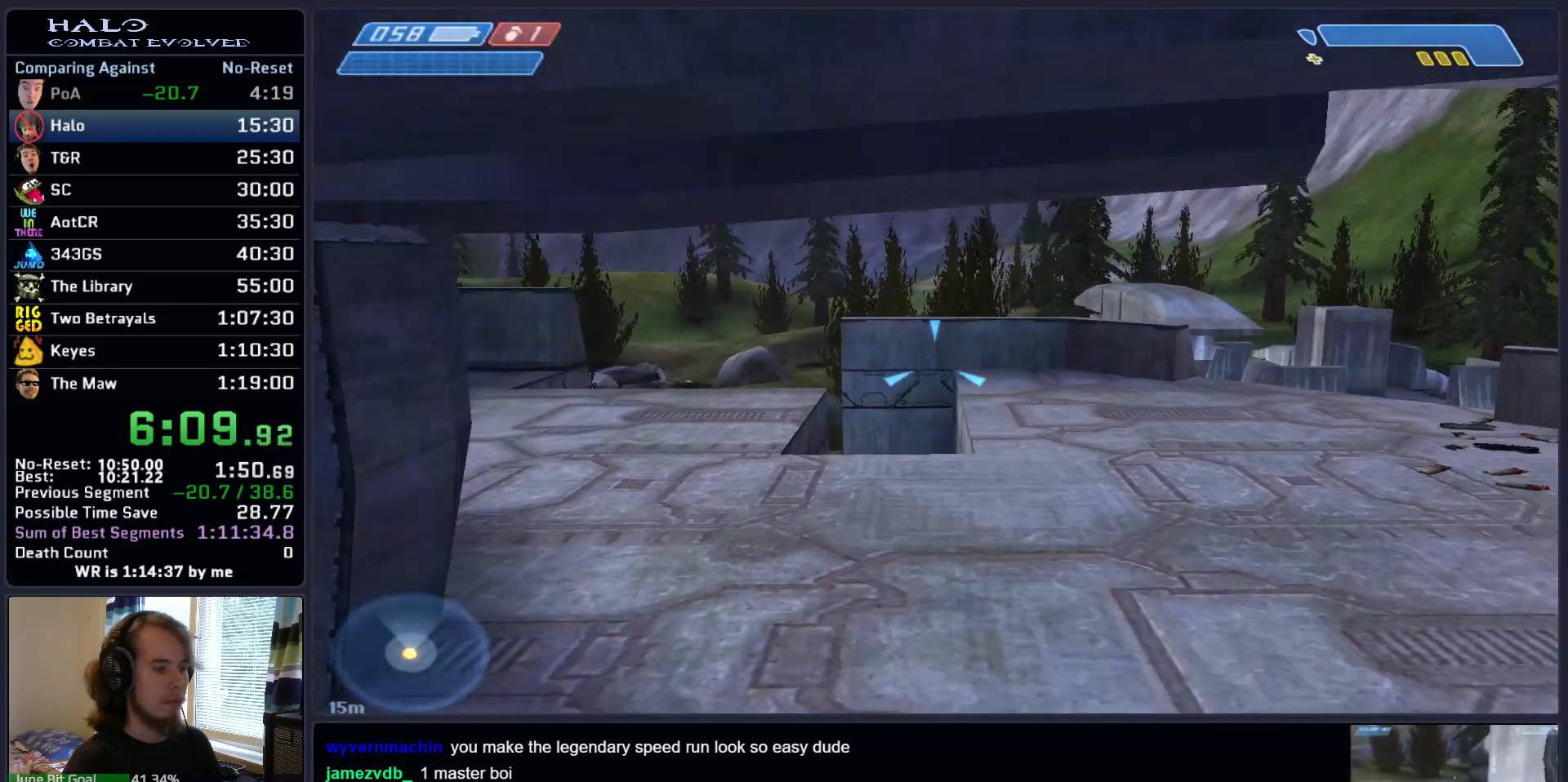
{"keys": ["w"], "mouse": [], "events": [[100, "q", "up"], [150, "mouse_mb5", "down"], [300, "mouse_mb5", "up"]]}
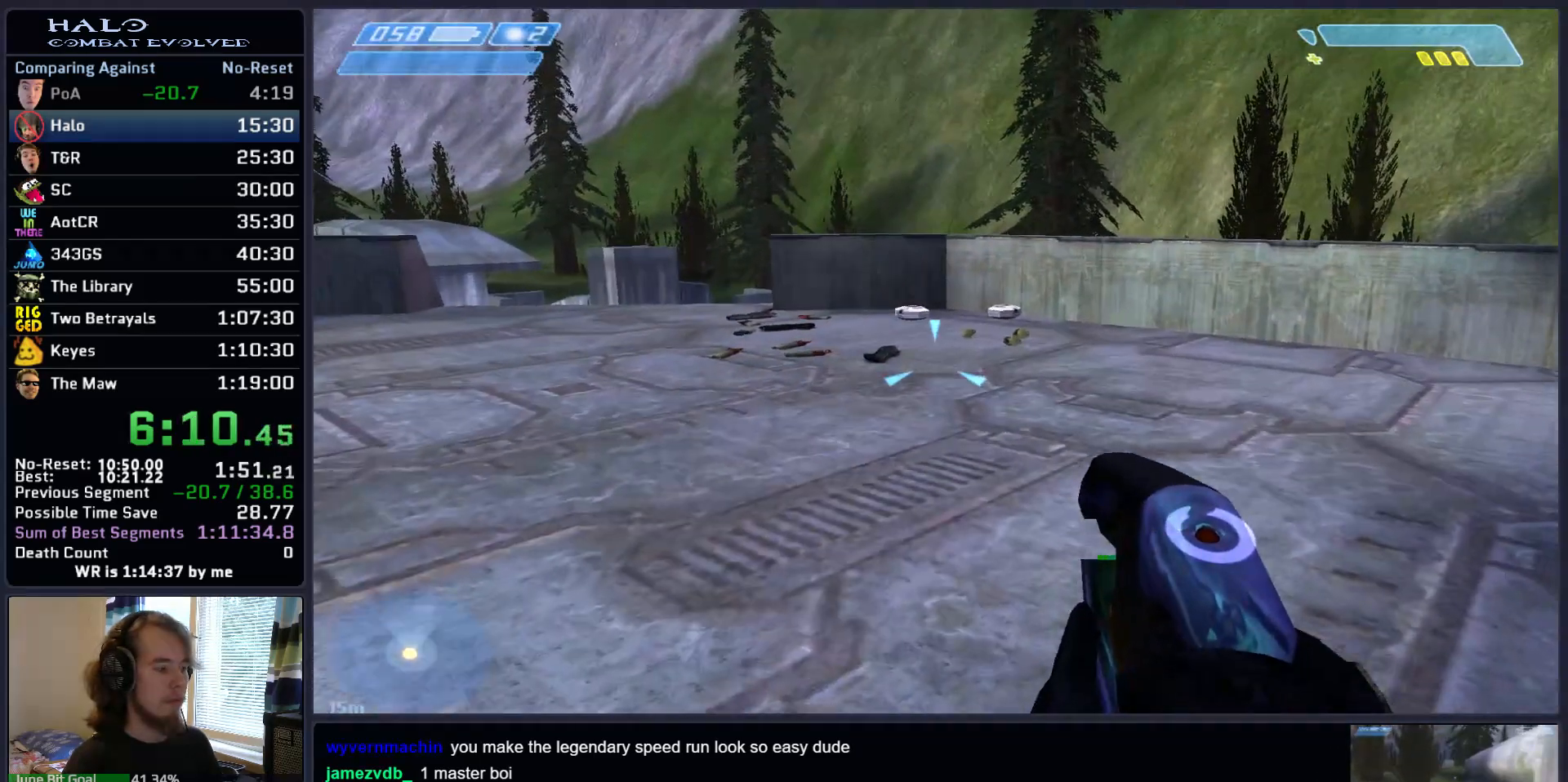
{"keys": ["w"], "mouse": [], "events": []}
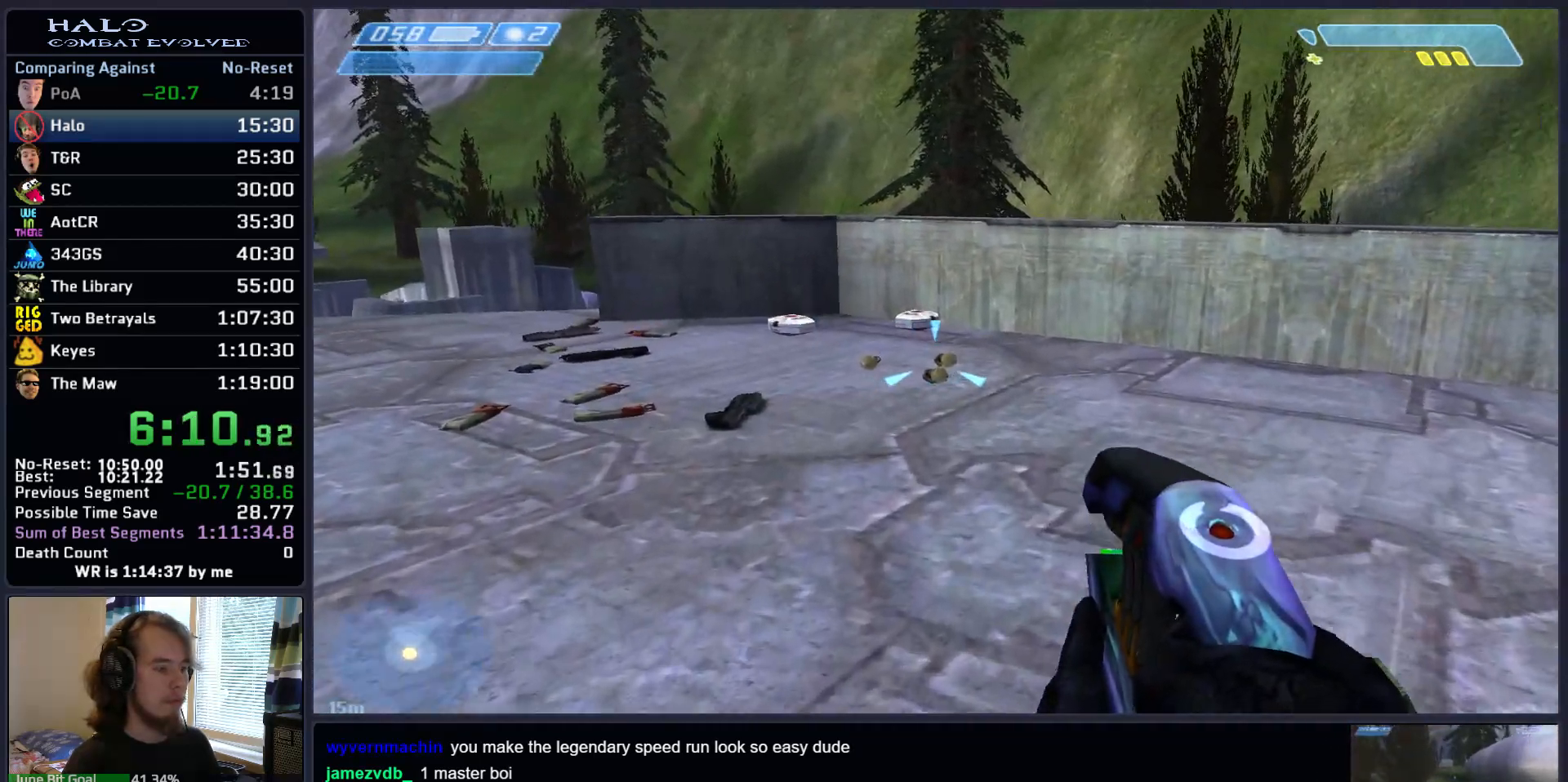
{"keys": ["w"], "mouse": [], "events": []}
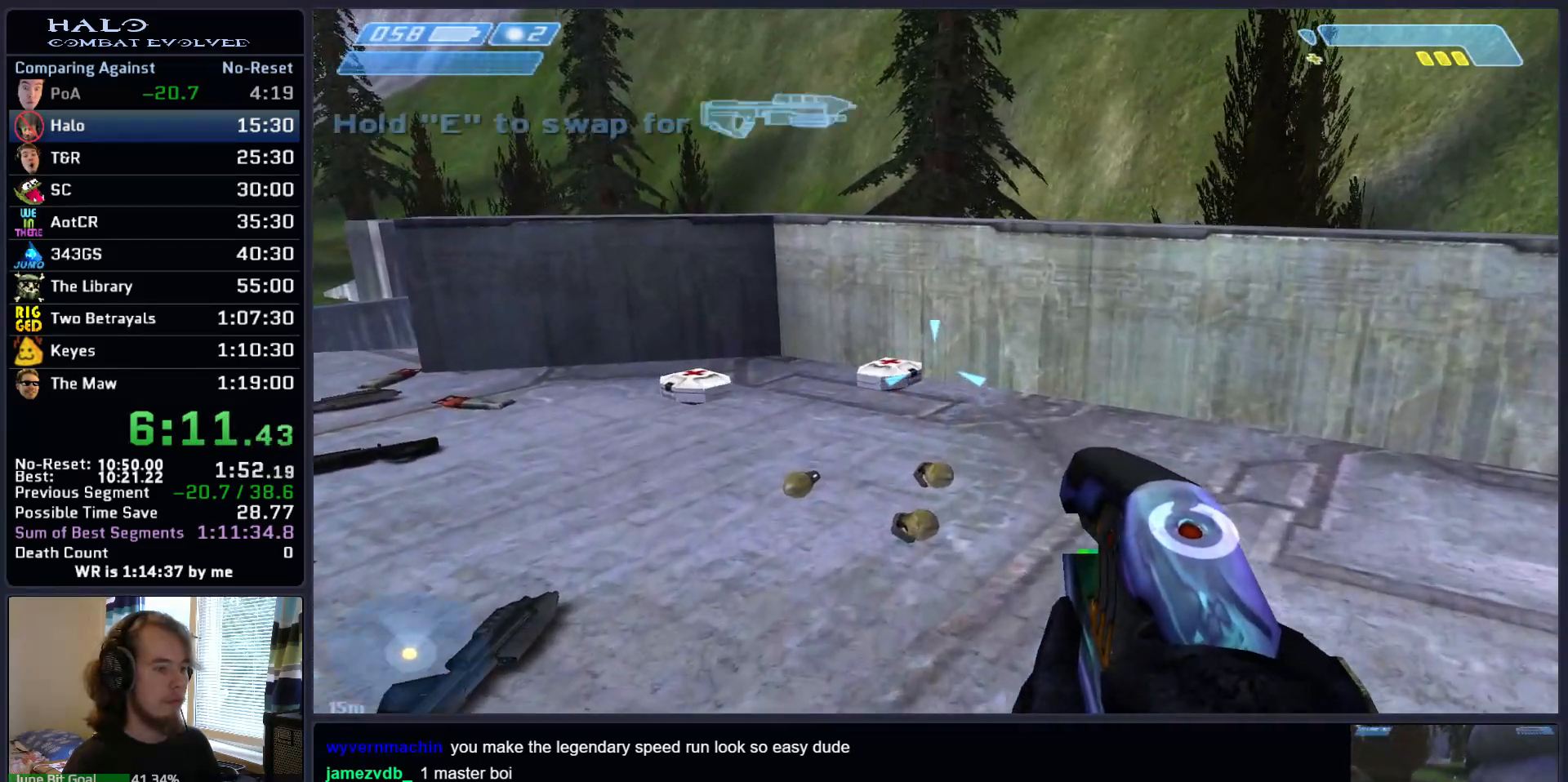
{"keys": ["w"], "mouse": [], "events": []}
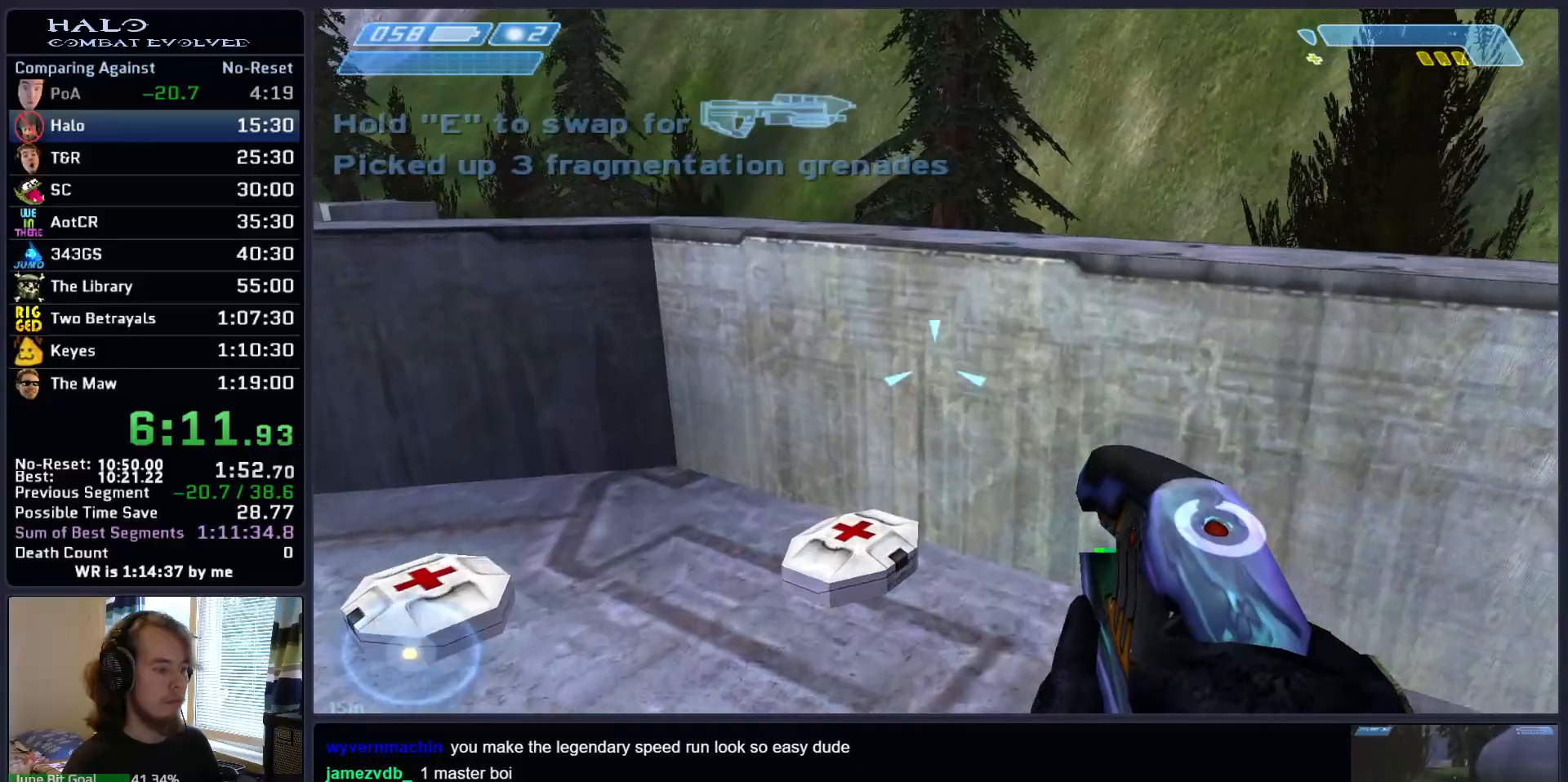
{"keys": ["w"], "mouse": [], "events": []}
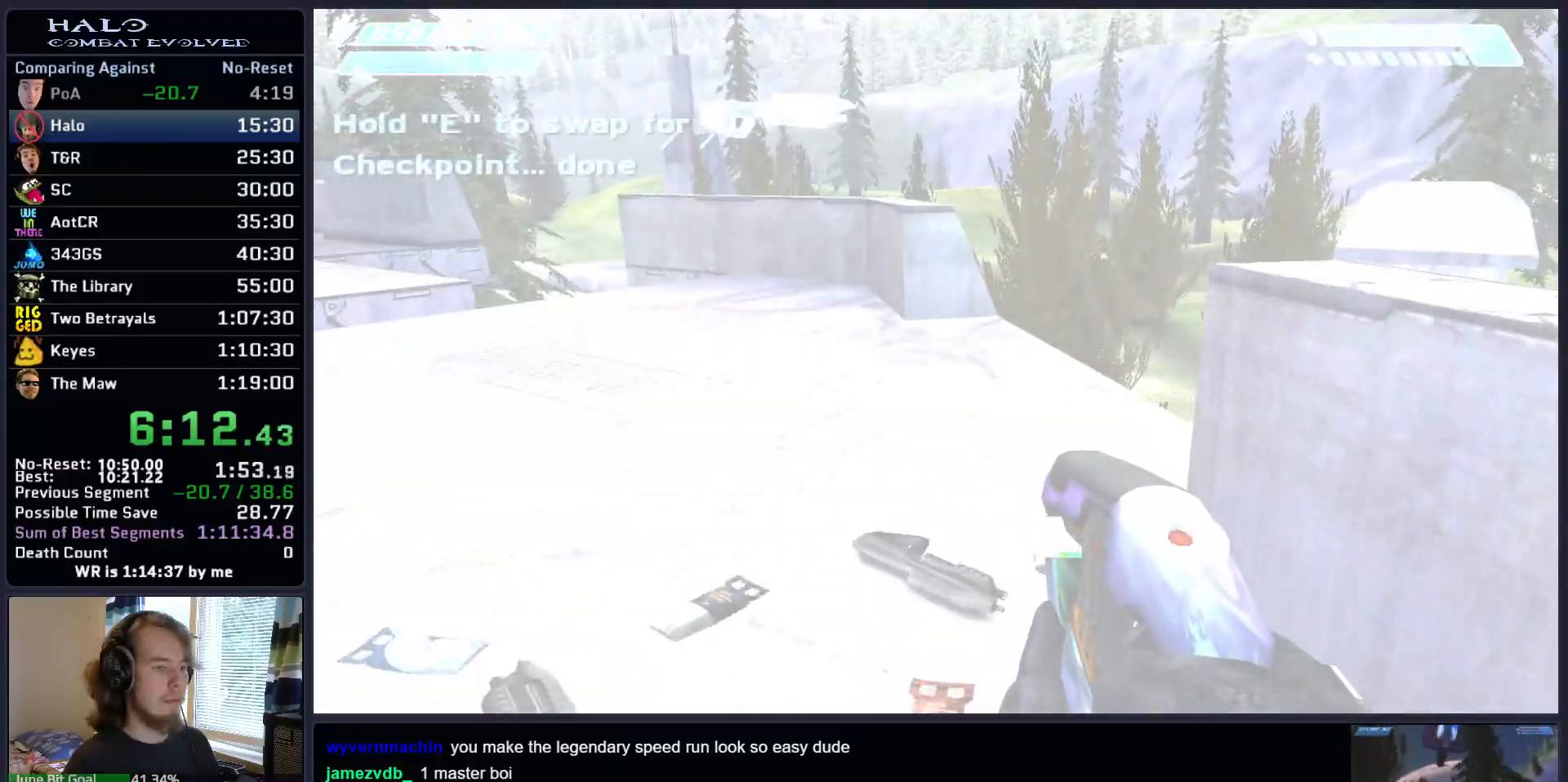
{"keys": ["w"], "mouse": [], "events": []}
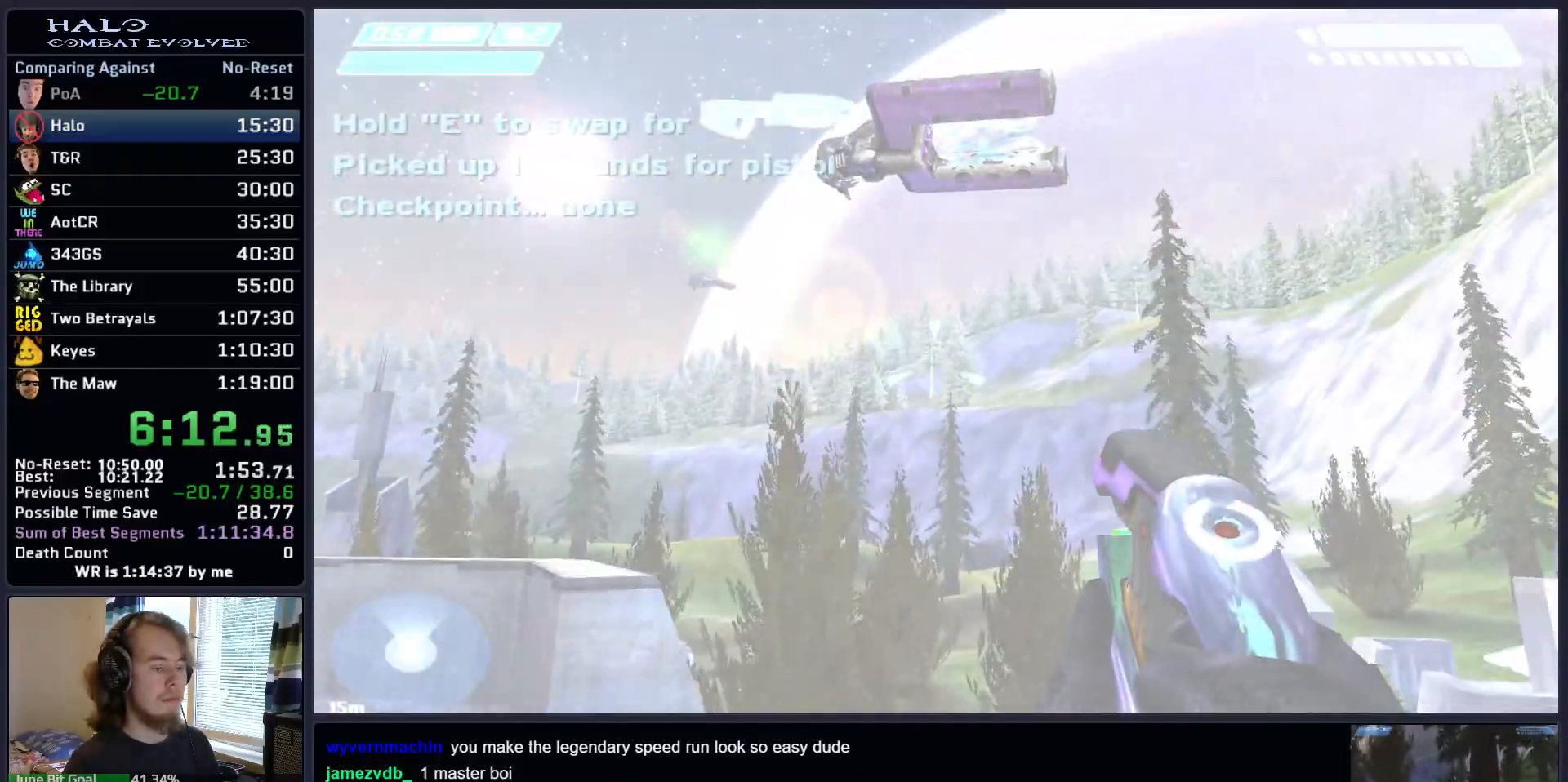
{"keys": ["w"], "mouse": [], "events": []}
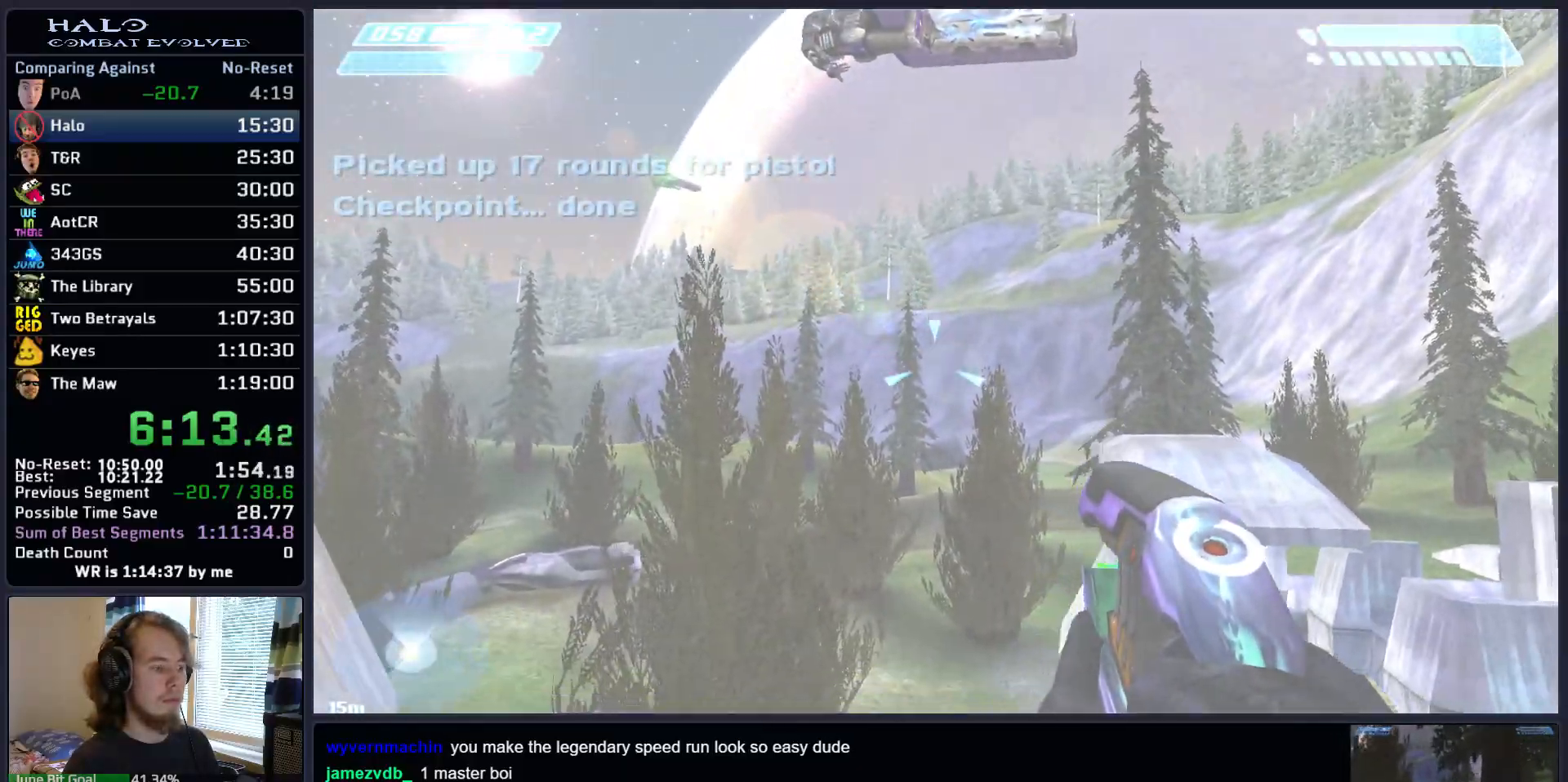
{"keys": ["w"], "mouse": ["mb5"], "events": [[400, "mouse_mb5", "down"]]}
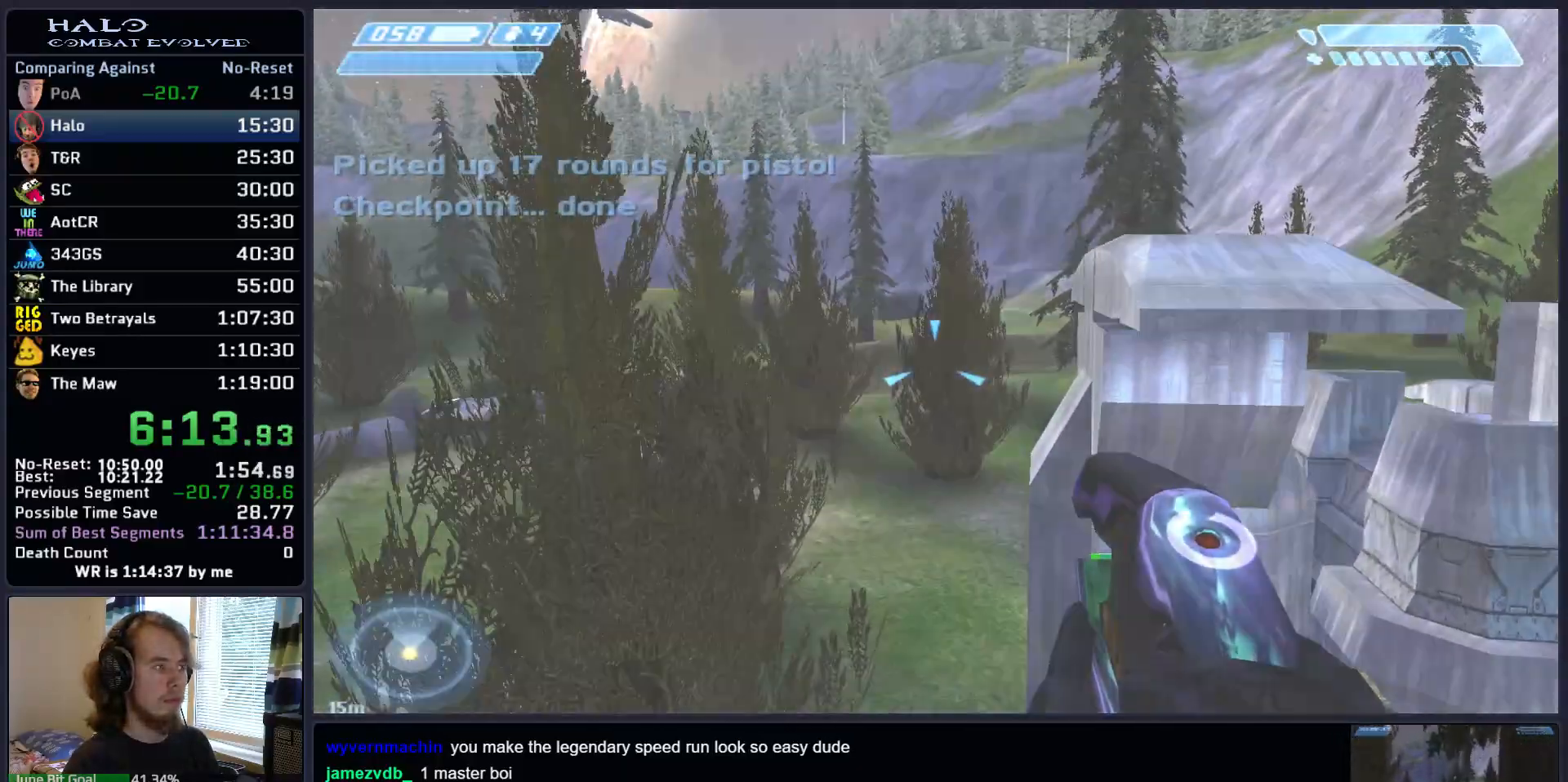
{"keys": ["w"], "mouse": [], "events": [[33, "mouse_mb5", "up"], [83, "mouse_mb5", "down"], [233, "mouse_mb5", "up"], [317, "q", "down"], [467, "q", "up"]]}
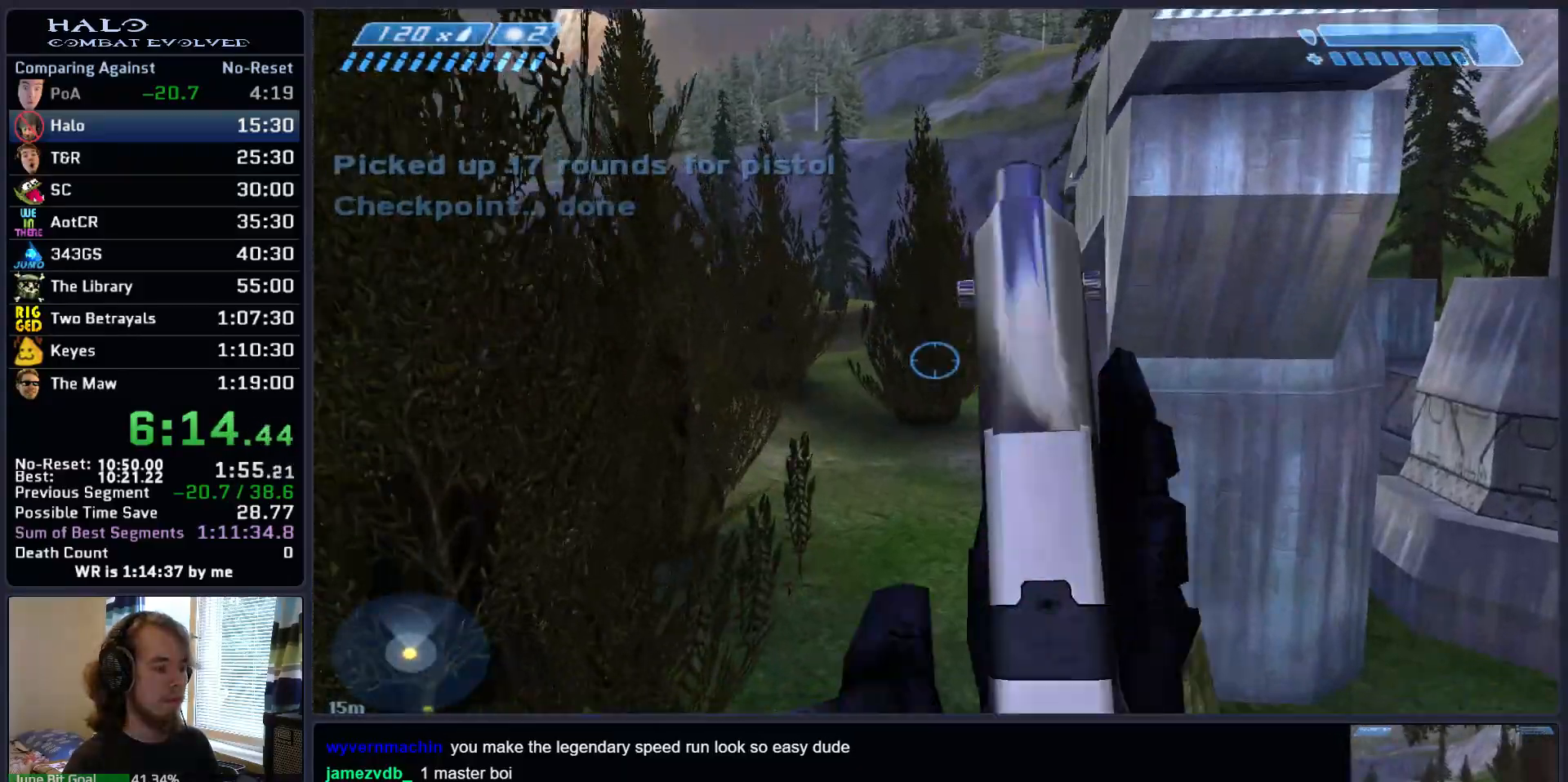
{"keys": ["w"], "mouse": [], "events": [[200, "q", "down"], [333, "q", "up"]]}
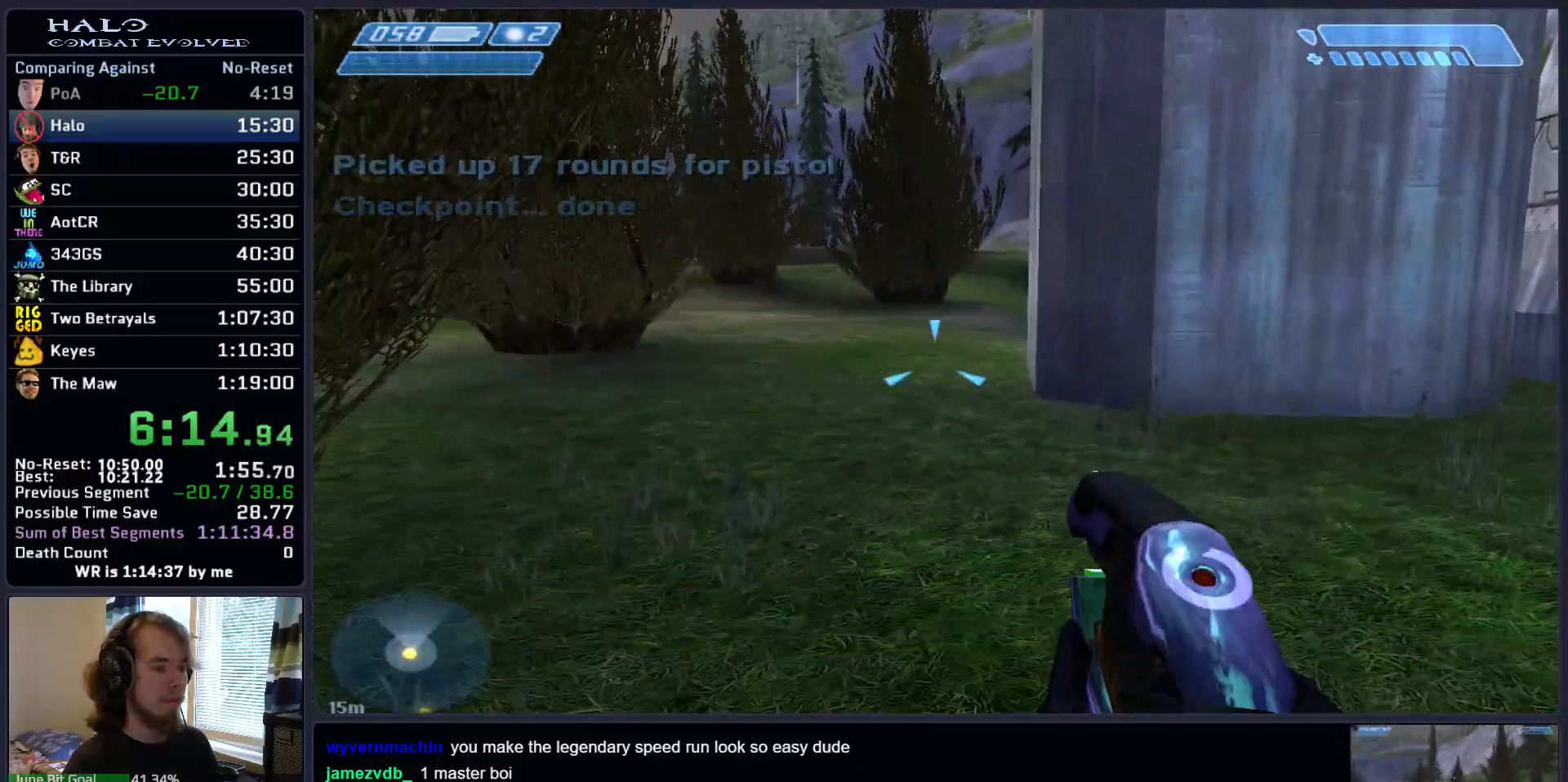
{"keys": ["space", "w"], "mouse": [], "events": [[450, "space", "down"]]}
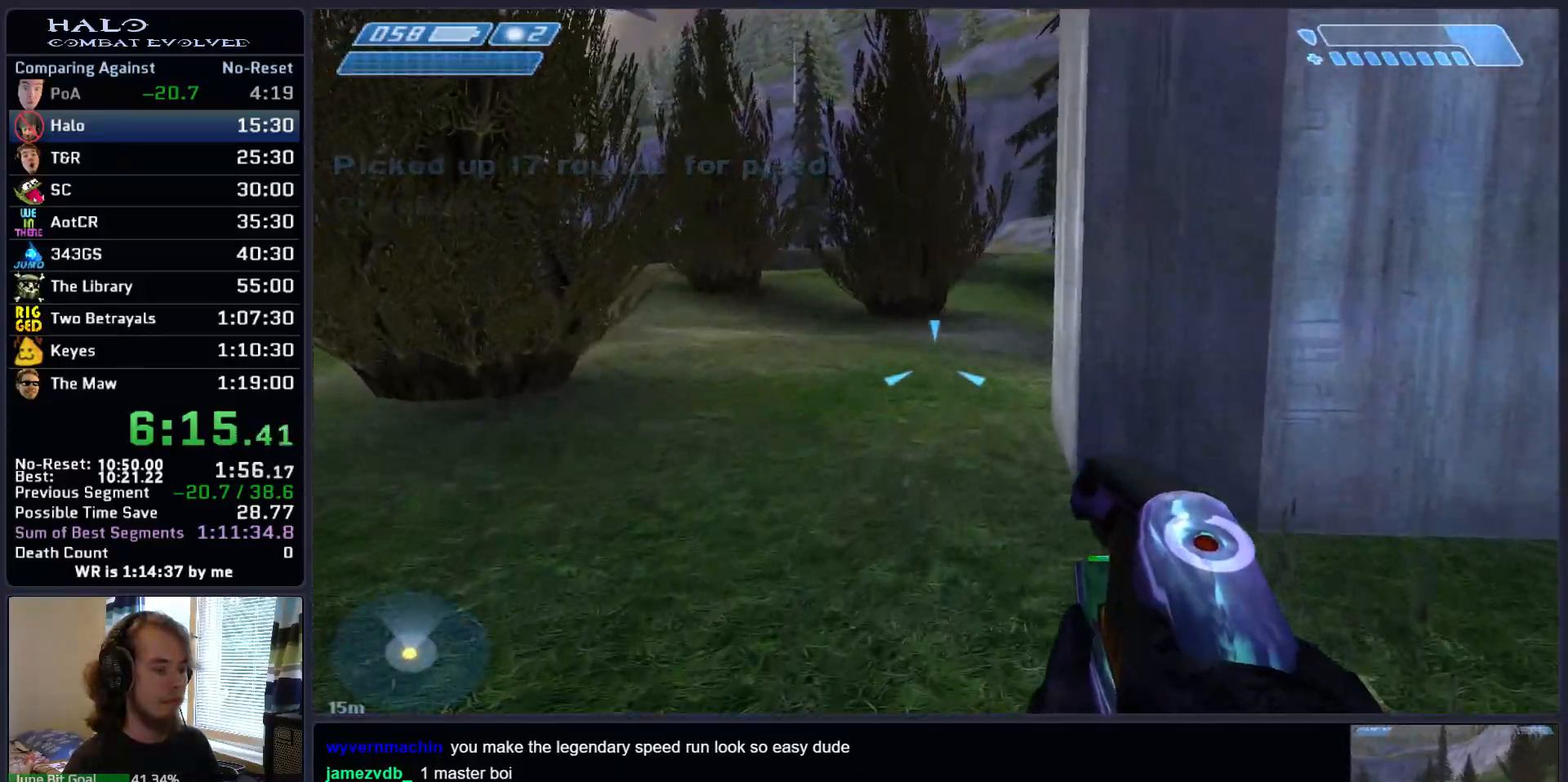
{"keys": ["w"], "mouse": [], "events": [[50, "space", "up"], [317, "mouse_mb5", "down"], [417, "mouse_mb5", "up"]]}
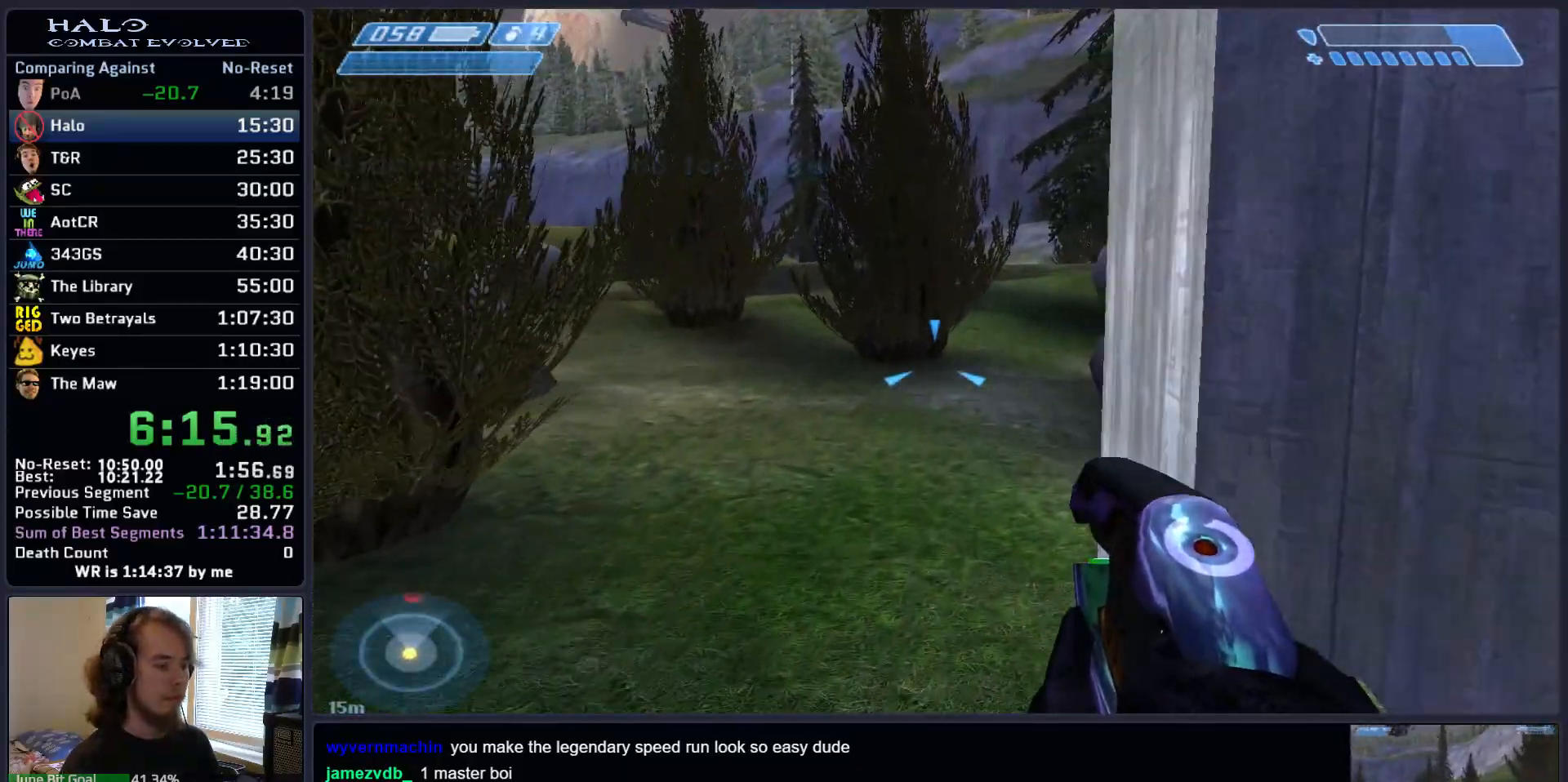
{"keys": ["w"], "mouse": [], "events": [[17, "mouse_mb5", "down"], [100, "mouse_mb5", "up"]]}
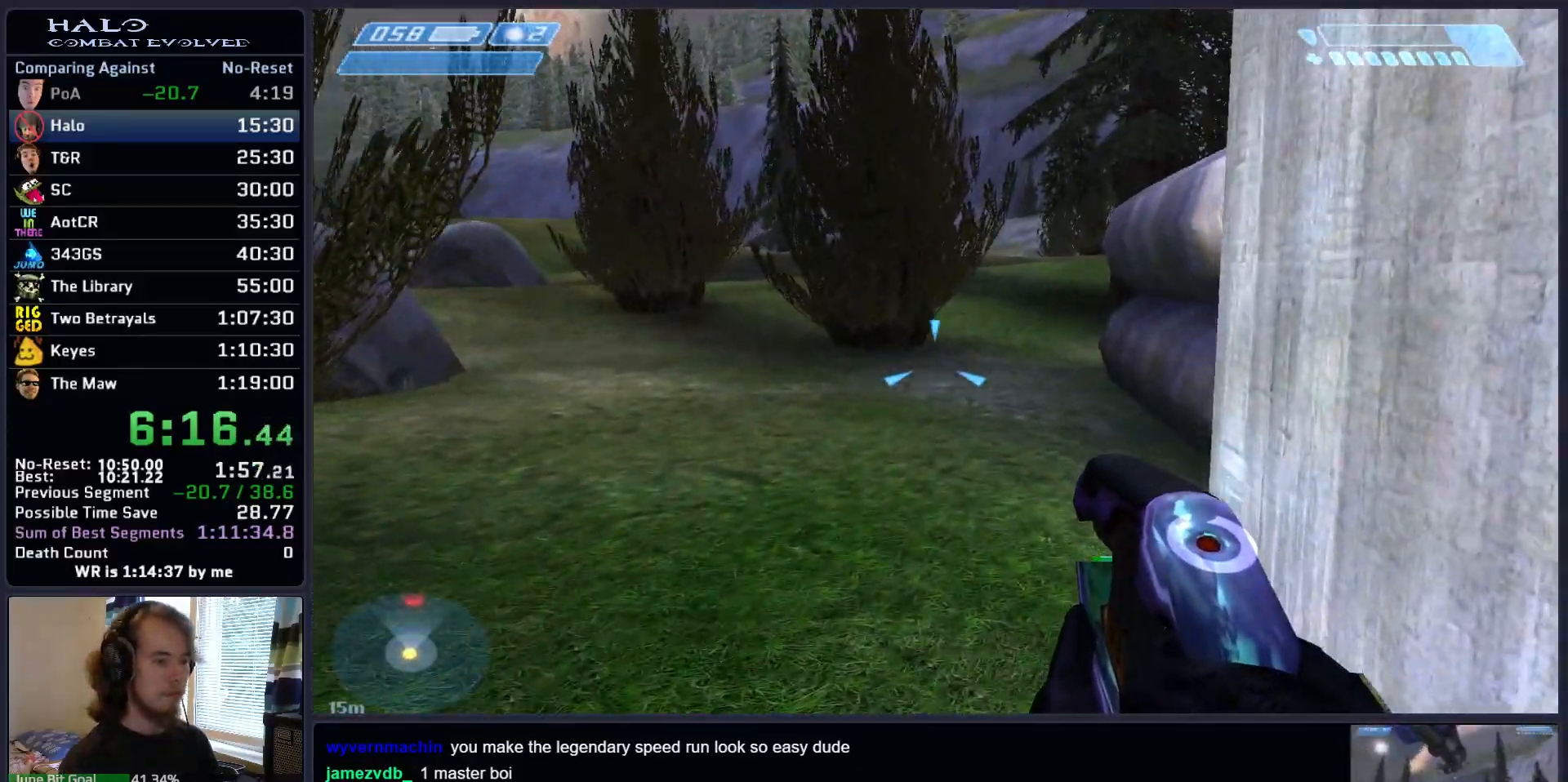
{"keys": ["w"], "mouse": [], "events": []}
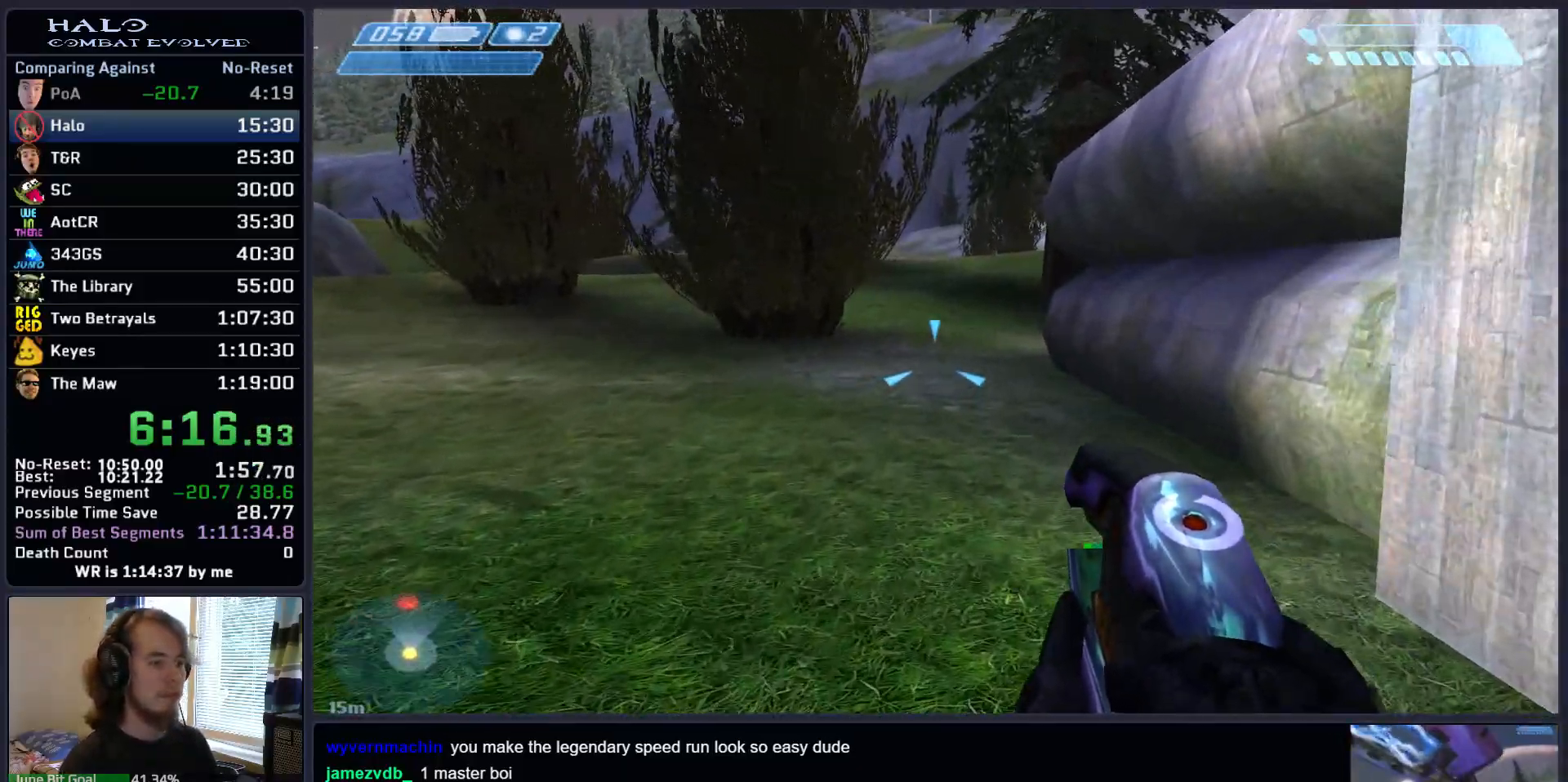
{"keys": ["w"], "mouse": [], "events": []}
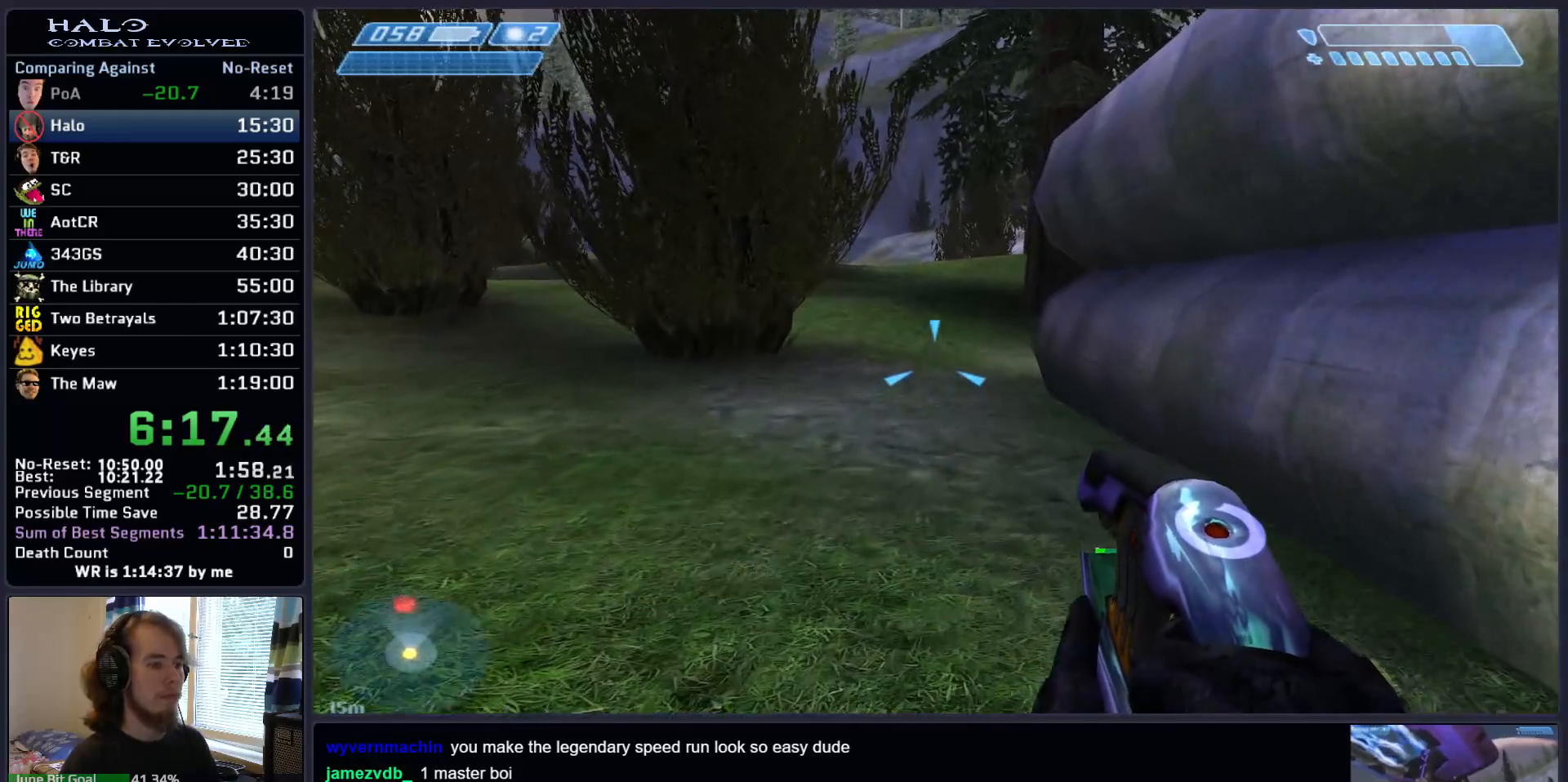
{"keys": ["w"], "mouse": [], "events": []}
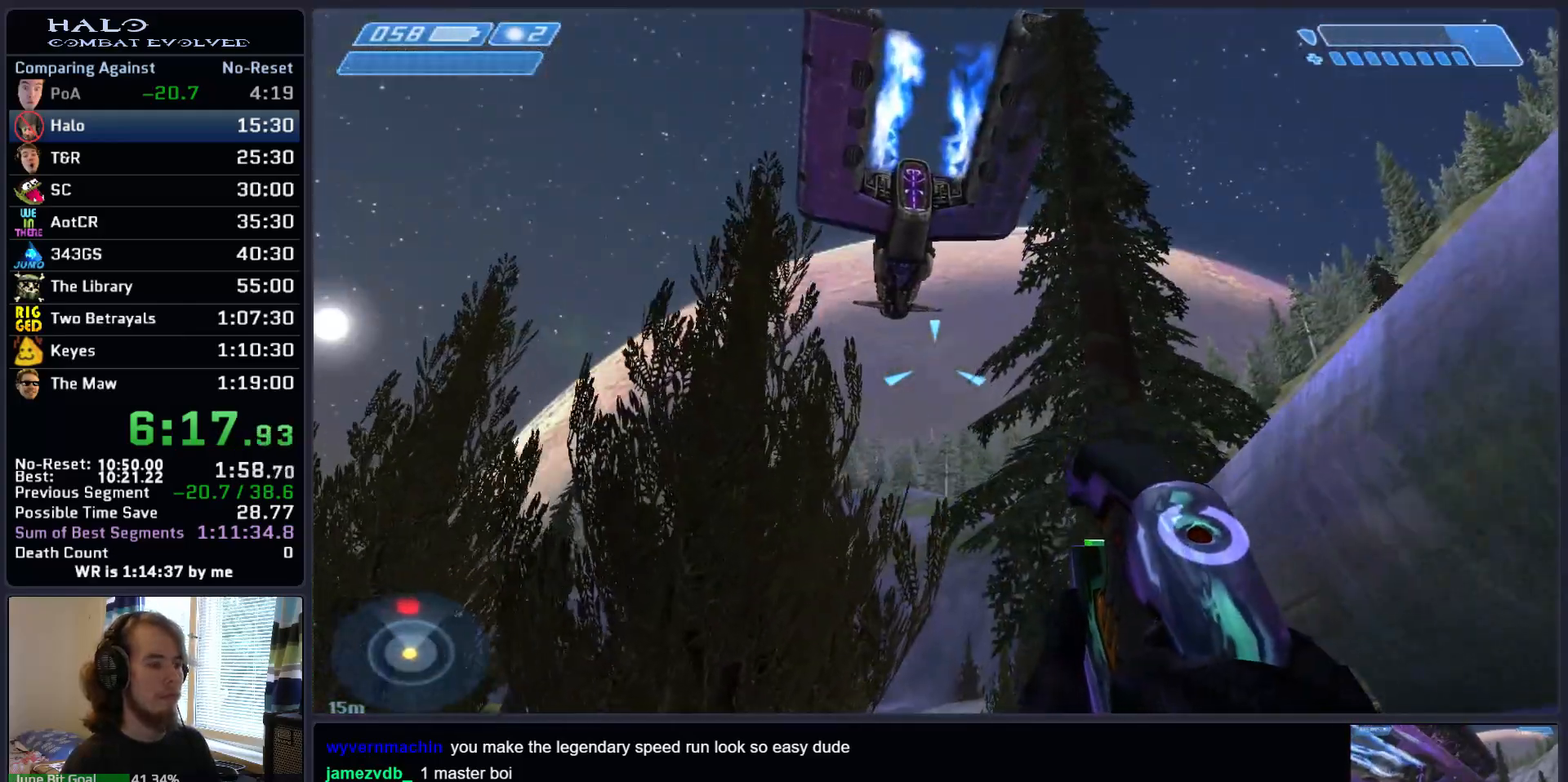
{"keys": ["w"], "mouse": [], "events": []}
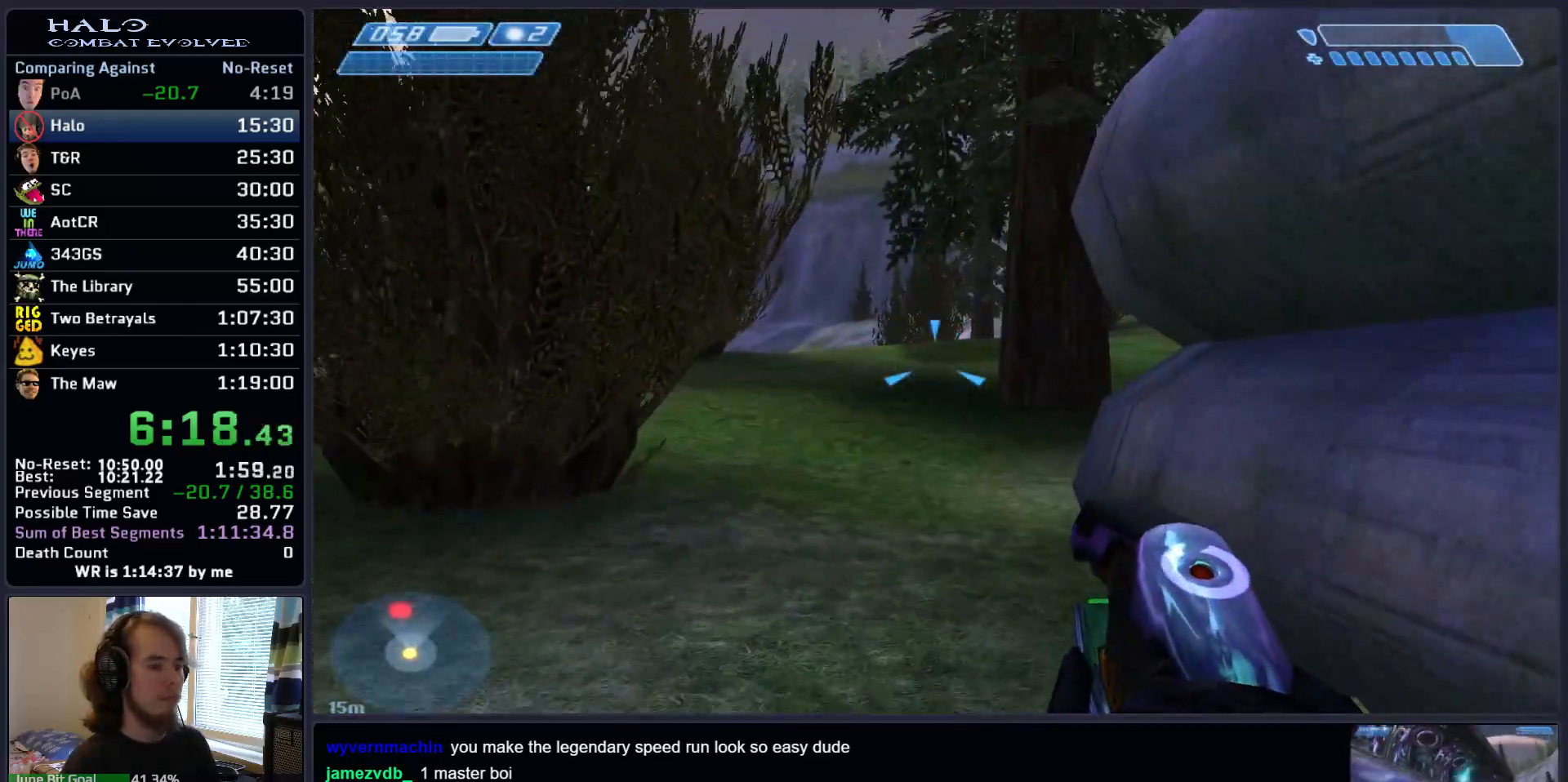
{"keys": ["w"], "mouse": [], "events": []}
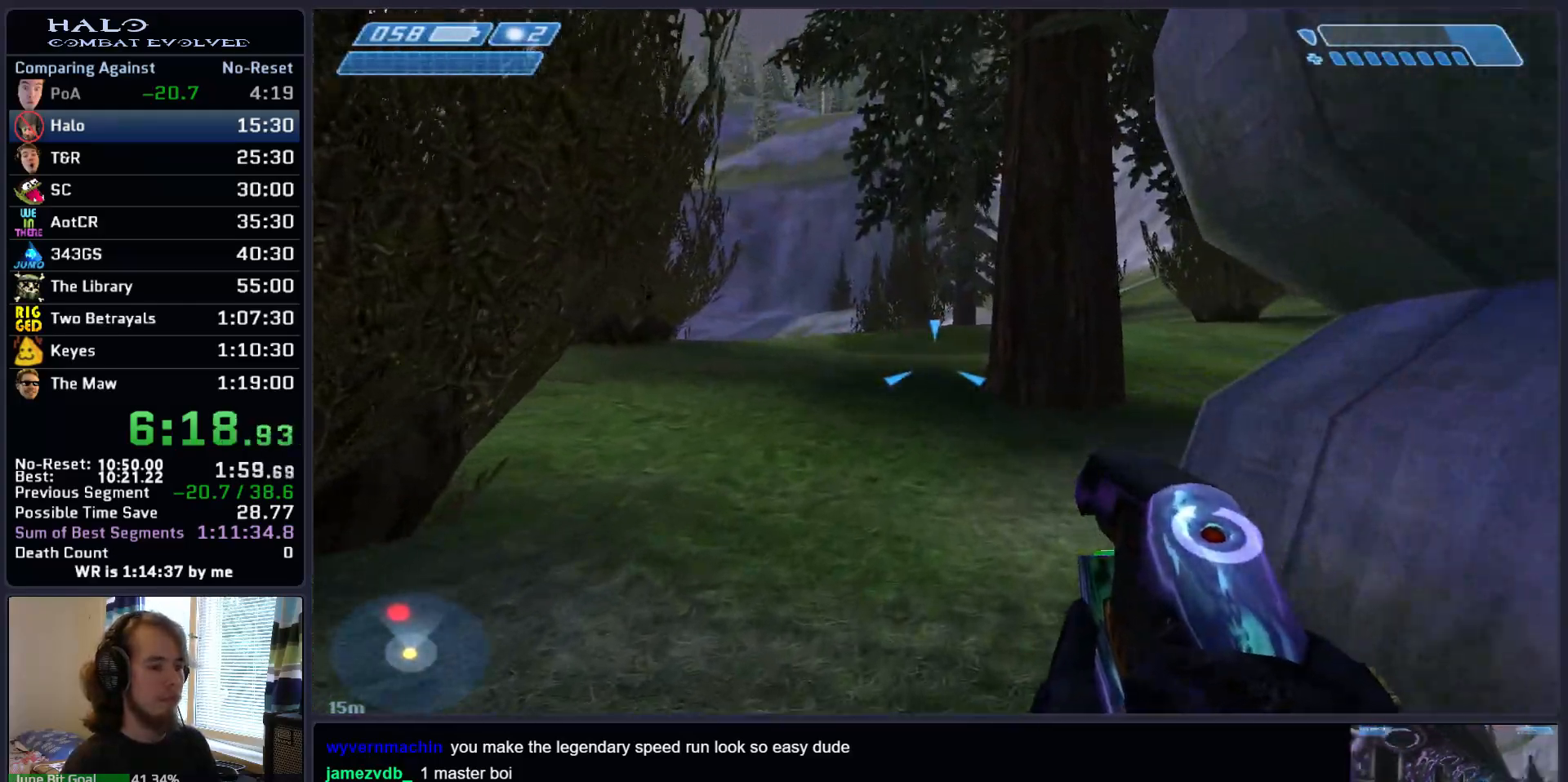
{"keys": ["space", "w"], "mouse": [], "events": [[333, "space", "down"]]}
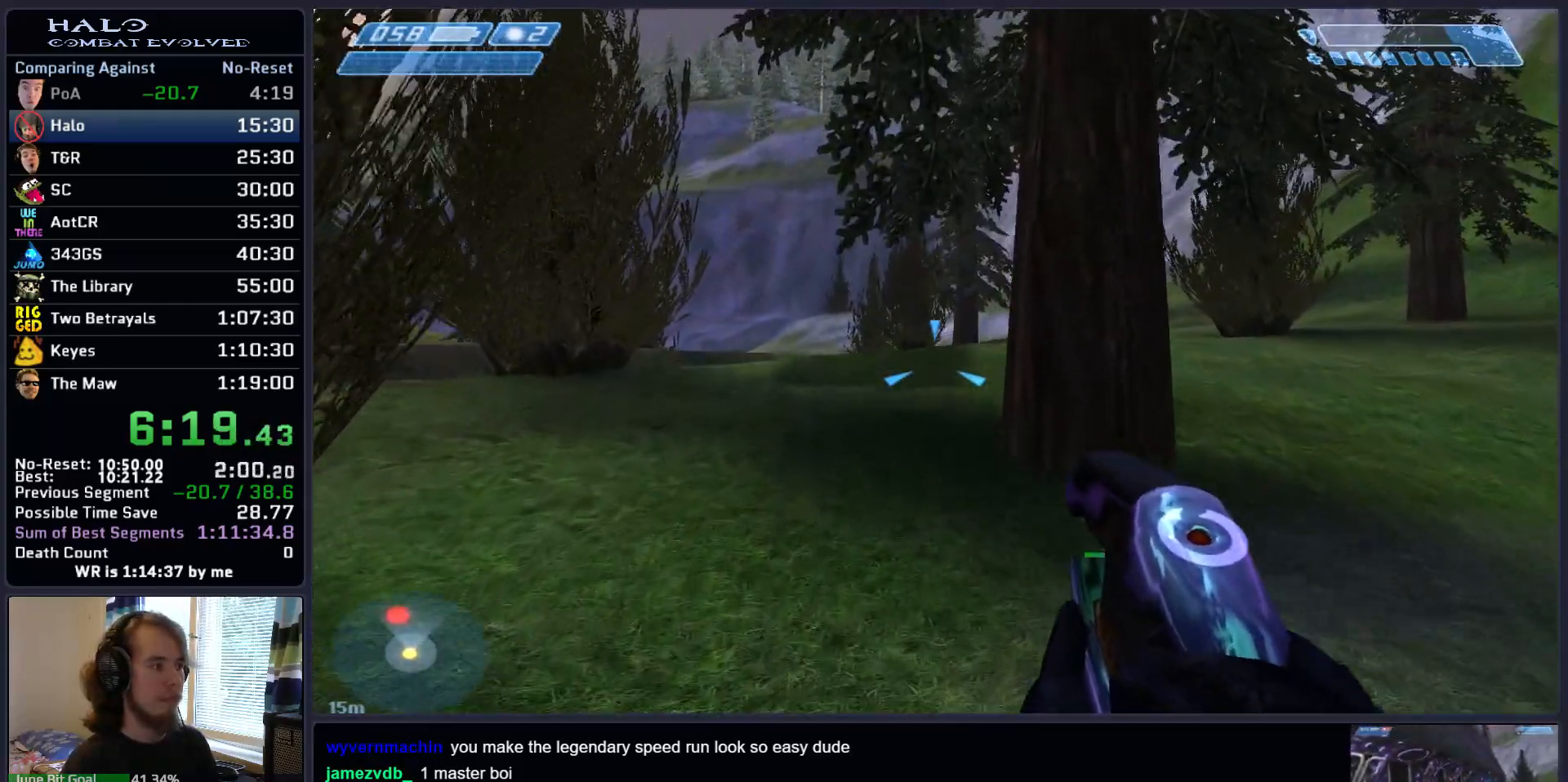
{"keys": ["q", "space", "w"], "mouse": [], "events": [[67, "mouse_mb5", "down"], [167, "mouse_mb5", "up"], [267, "mouse_mb5", "down"], [400, "mouse_mb5", "up"], [450, "q", "down"]]}
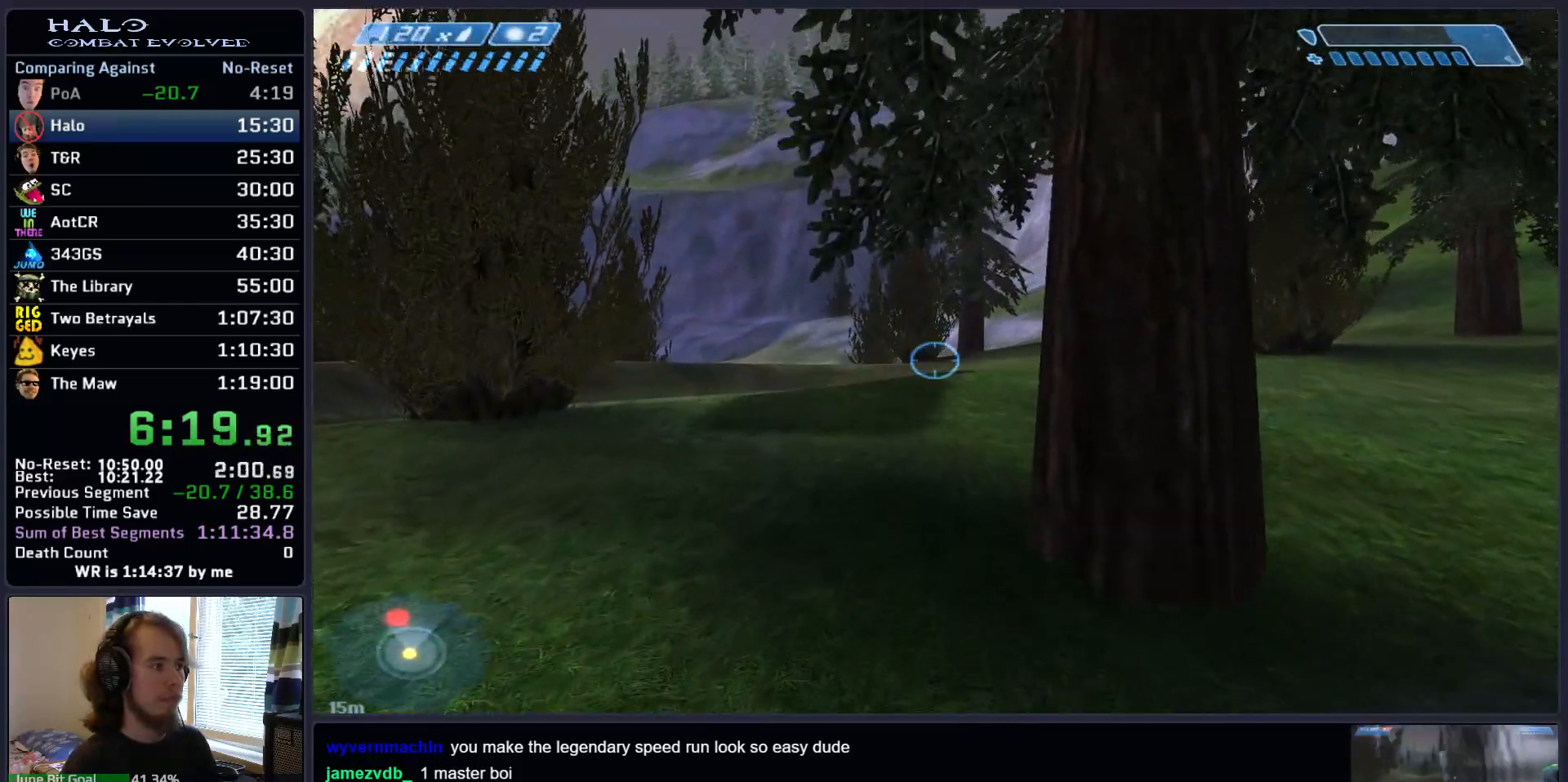
{"keys": ["space", "w"], "mouse": [], "events": [[33, "q", "up"], [133, "q", "down"], [283, "q", "up"]]}